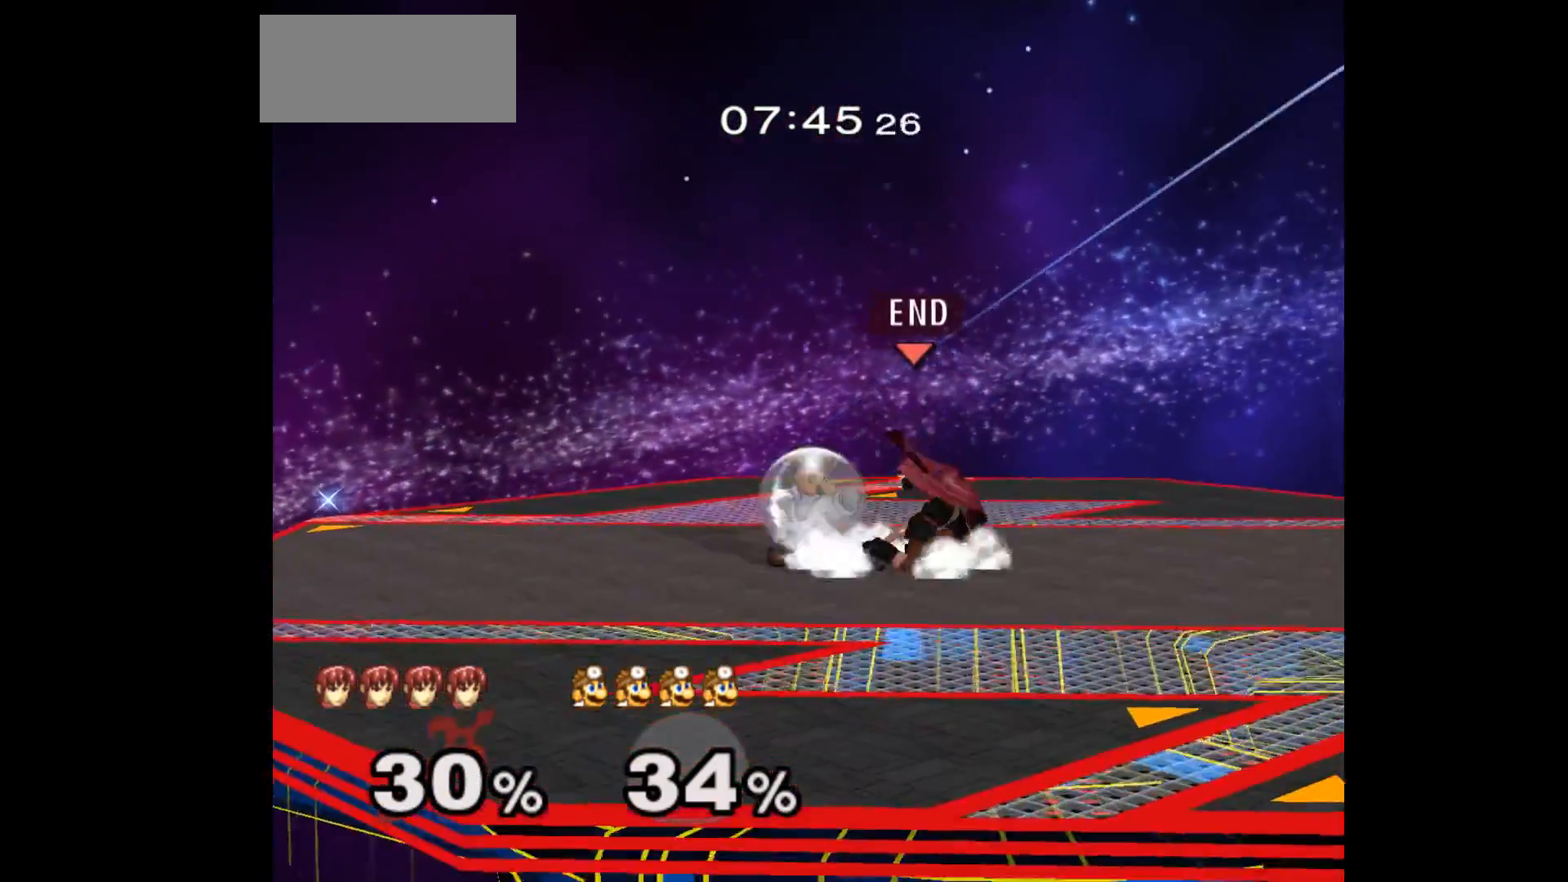
Gameplay with a controller (Nintendo layout); each line is a JSON object with the inputs held at the frame after it. "events" lists button and stick changes between this image and that frame as [ms after this image, input, new state], when the widget could be followed in between. Not read: L3 R3 START right_stick.
{"buttons": [], "left_stick": "left", "events": [[17, "Z", "up"], [50, "A", "up"], [50, "left_stick", "center"], [233, "Z", "down"], [350, "Z", "up"], [417, "left_stick", "left"]]}
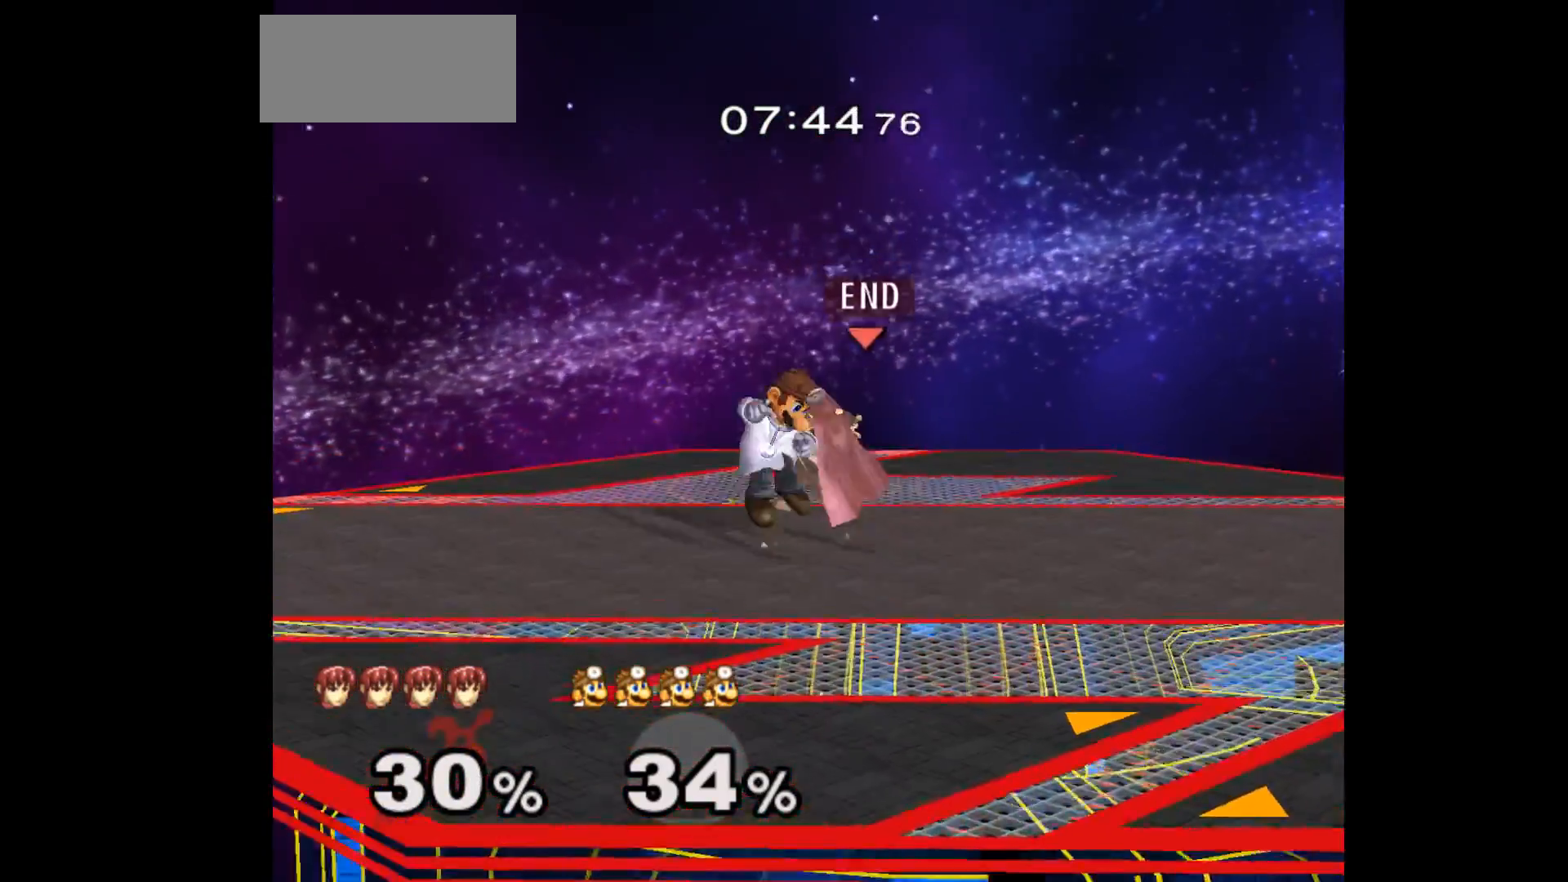
{"buttons": [], "left_stick": "left", "events": [[33, "left_stick", "center"], [417, "left_stick", "left"]]}
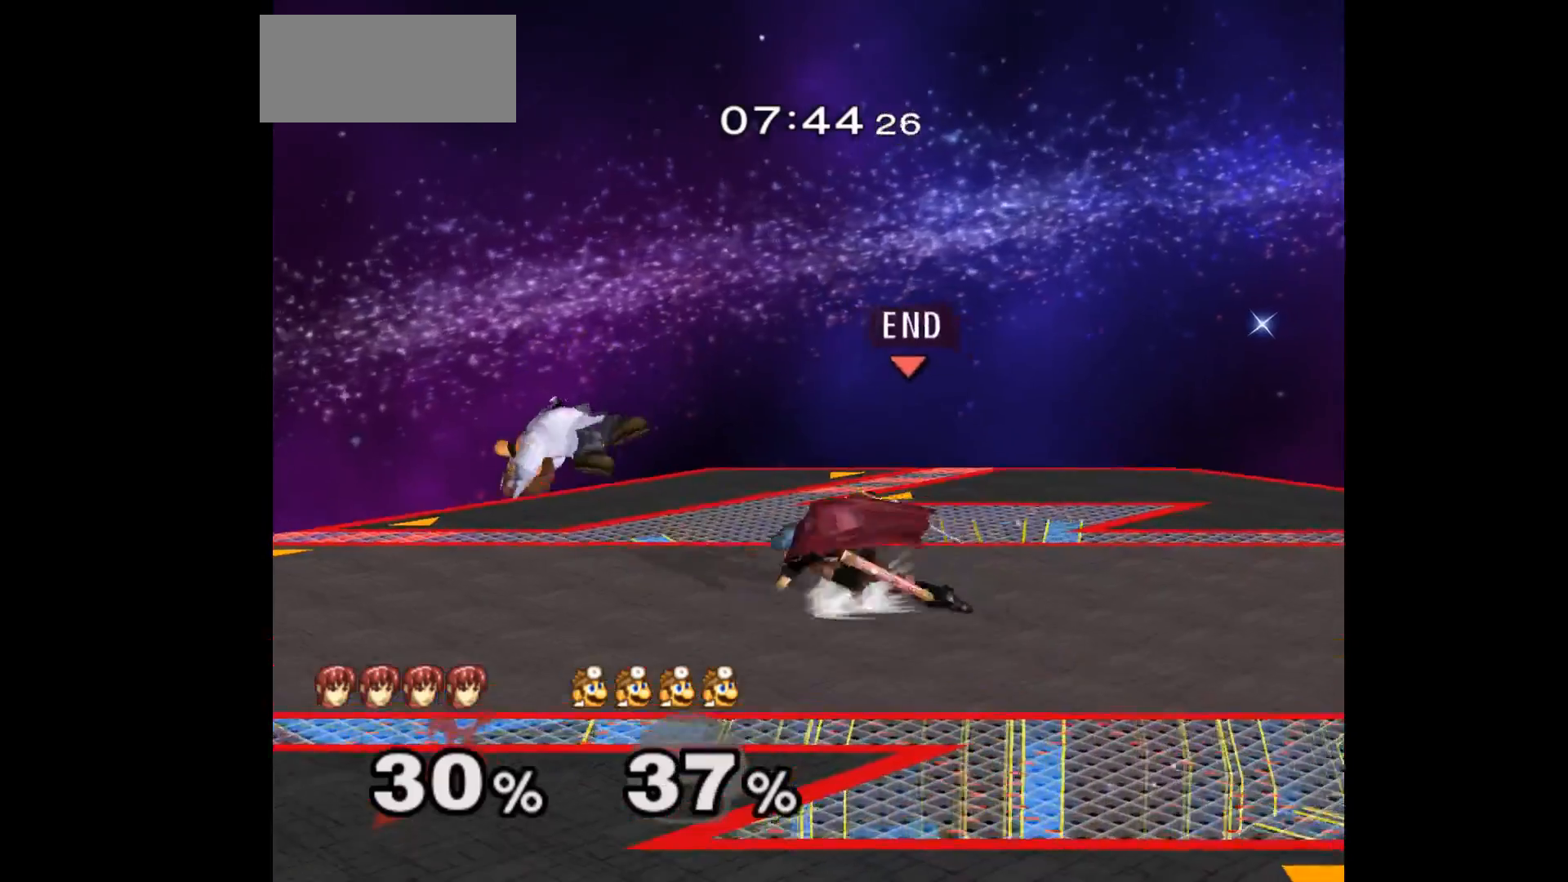
{"buttons": [], "left_stick": "up-left", "events": [[100, "A", "down"], [100, "left_stick", "down-left"], [200, "A", "up"], [217, "left_stick", "up"], [267, "left_stick", "up-left"]]}
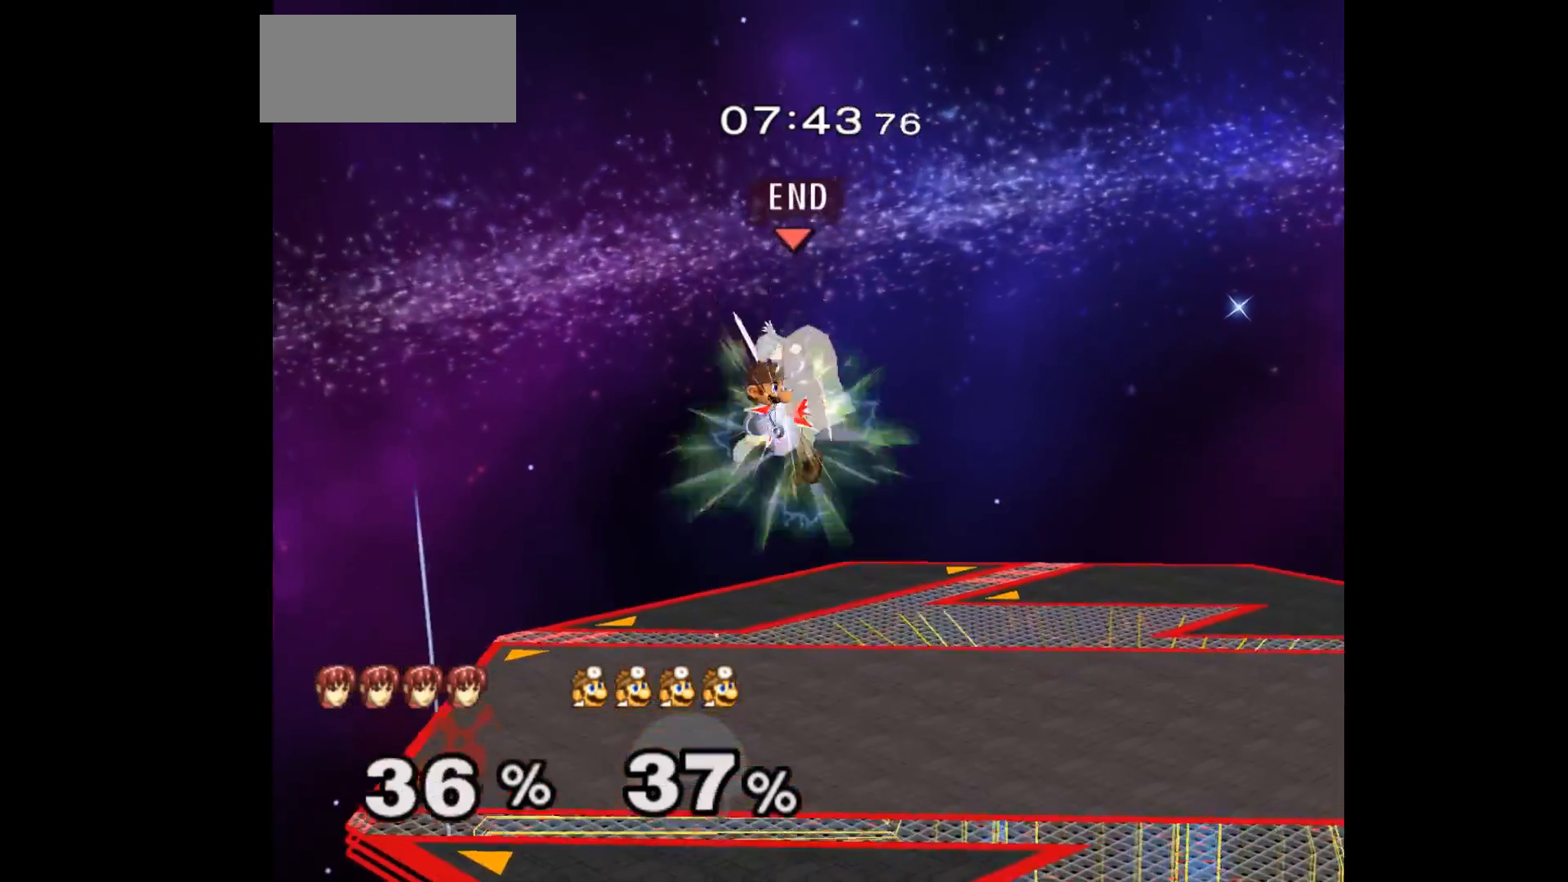
{"buttons": [], "left_stick": "down-left", "events": [[17, "left_stick", "up-right"], [117, "left_stick", "center"], [217, "left_stick", "up-right"], [333, "left_stick", "down-right"], [400, "left_stick", "down-left"]]}
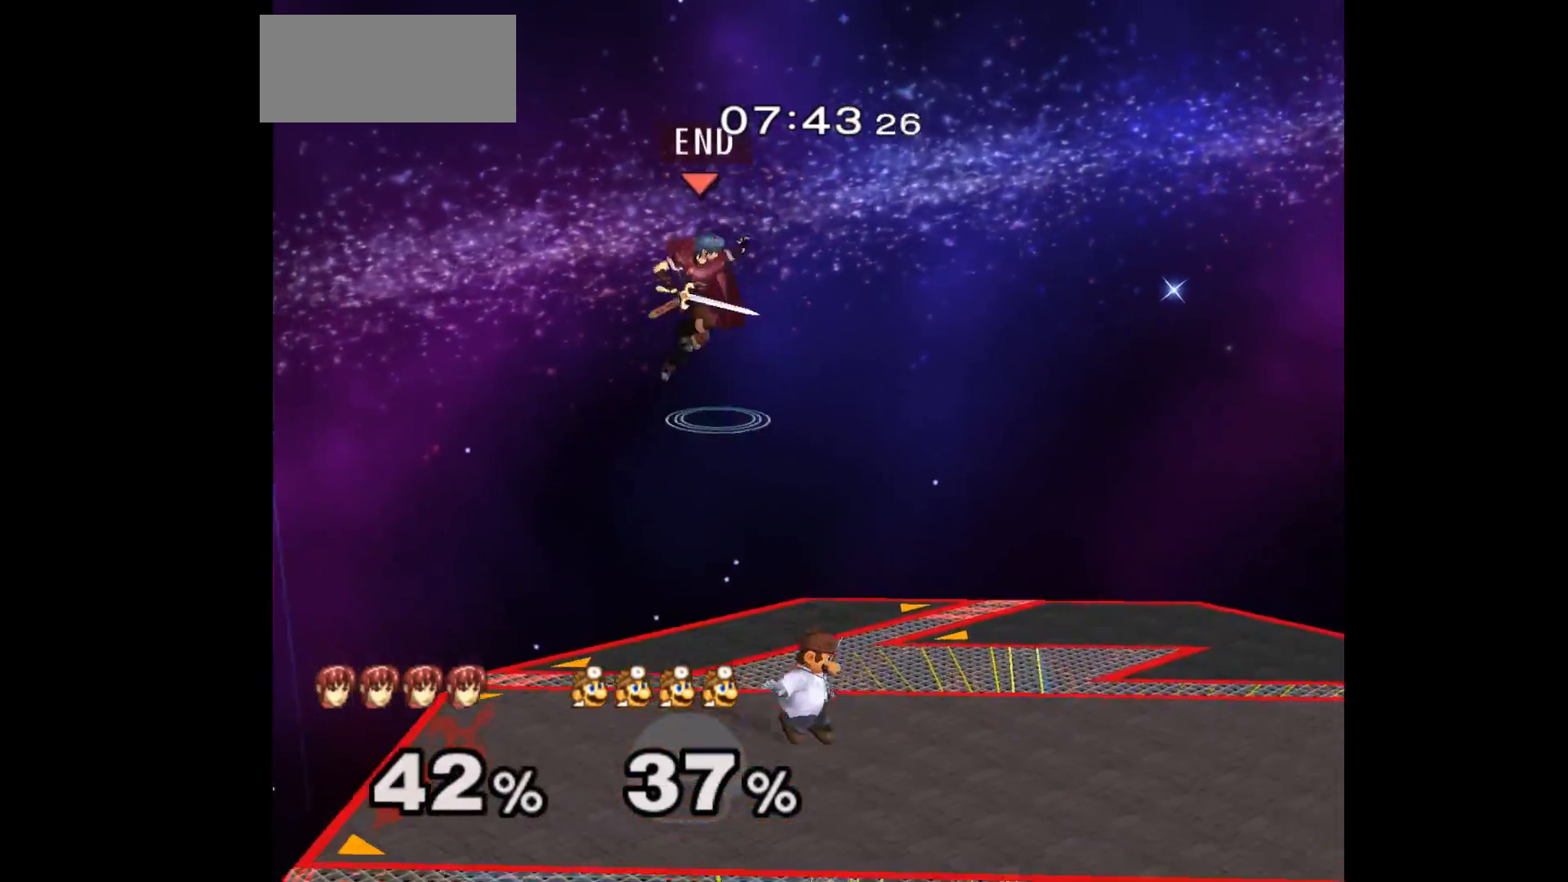
{"buttons": [], "left_stick": "down-left", "events": [[33, "left_stick", "center"], [267, "left_stick", "left"], [367, "left_stick", "up-left"], [483, "left_stick", "down-left"]]}
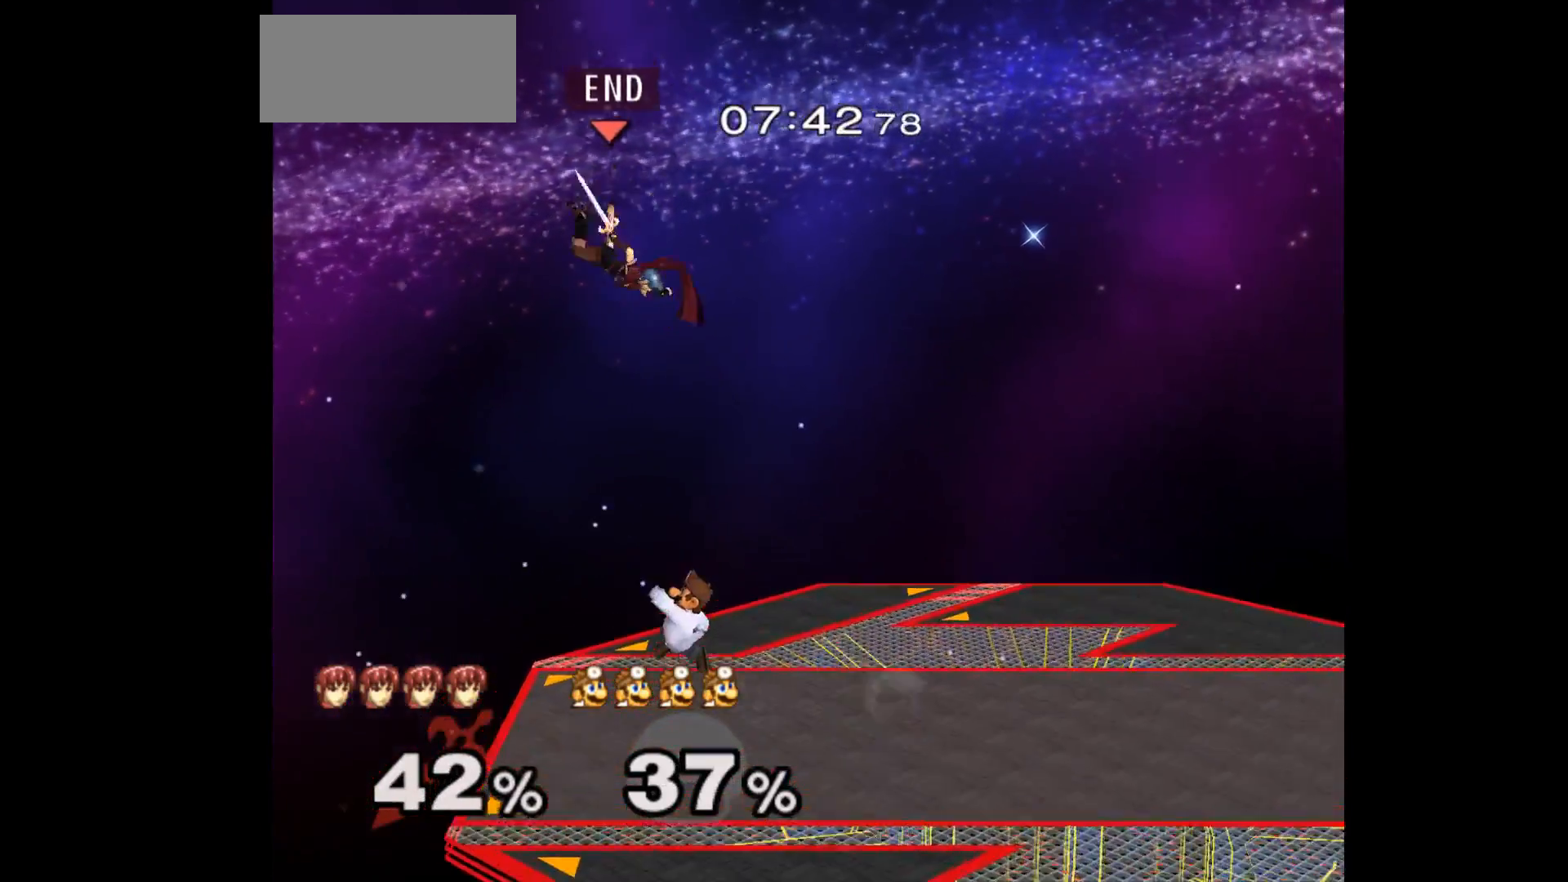
{"buttons": ["A"], "left_stick": "down-right", "events": [[83, "left_stick", "down-right"], [150, "left_stick", "down"], [167, "A", "down"], [183, "Z", "down"], [300, "A", "up"], [300, "Z", "up"], [300, "left_stick", "right"], [367, "A", "down"], [367, "Z", "down"], [400, "left_stick", "down-right"], [450, "Z", "up"], [467, "A", "up"], [500, "A", "down"]]}
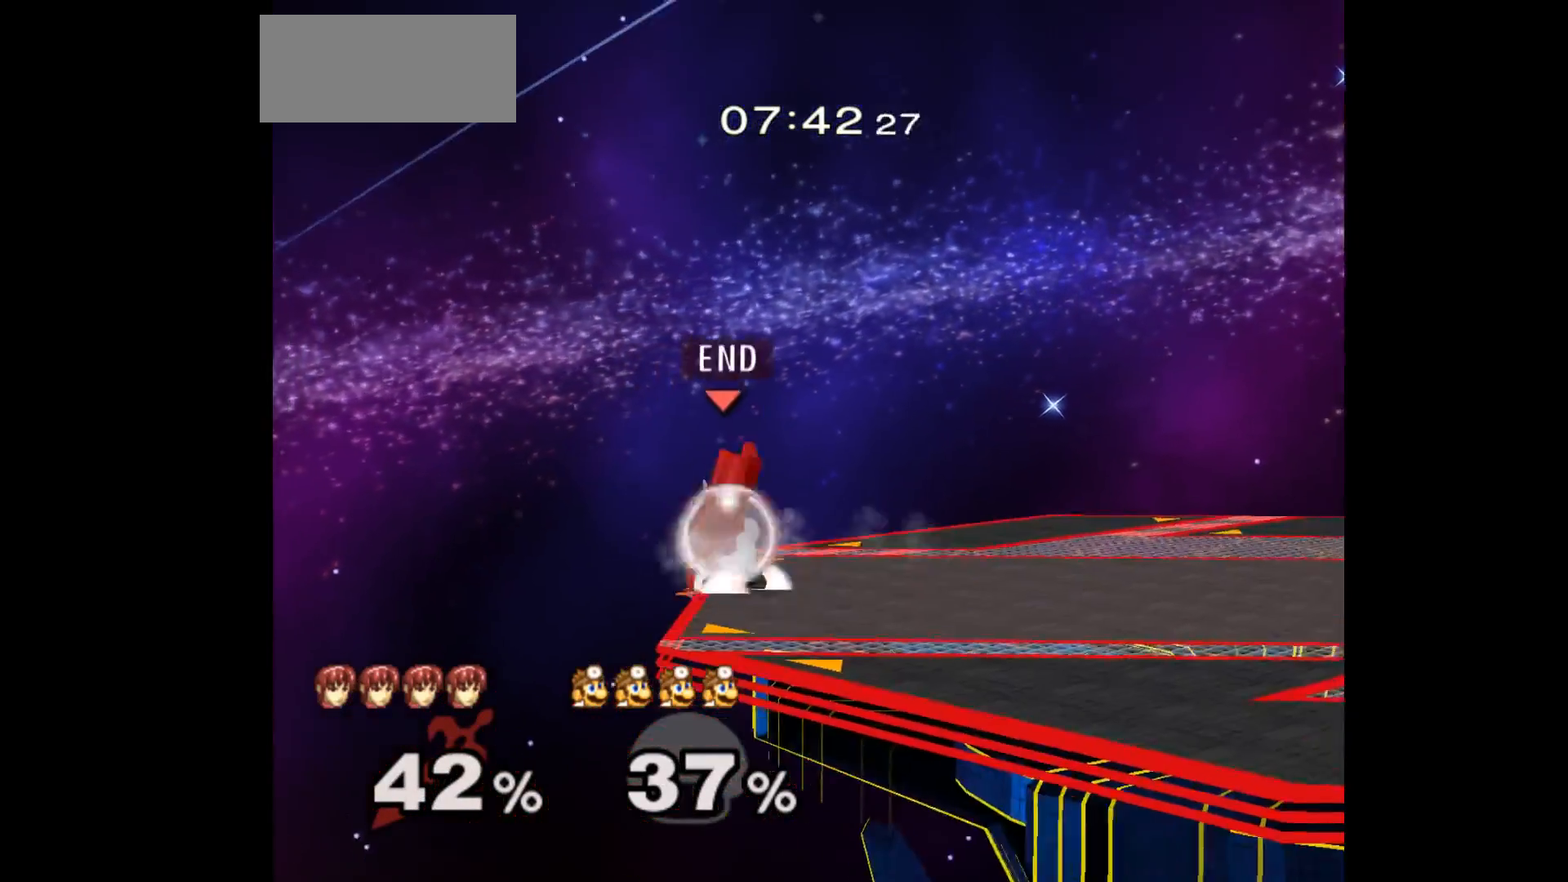
{"buttons": [], "left_stick": "center", "events": [[17, "left_stick", "right"], [33, "Z", "down"], [83, "Z", "up"], [100, "A", "up"], [183, "left_stick", "center"], [317, "Z", "down"], [467, "Z", "up"]]}
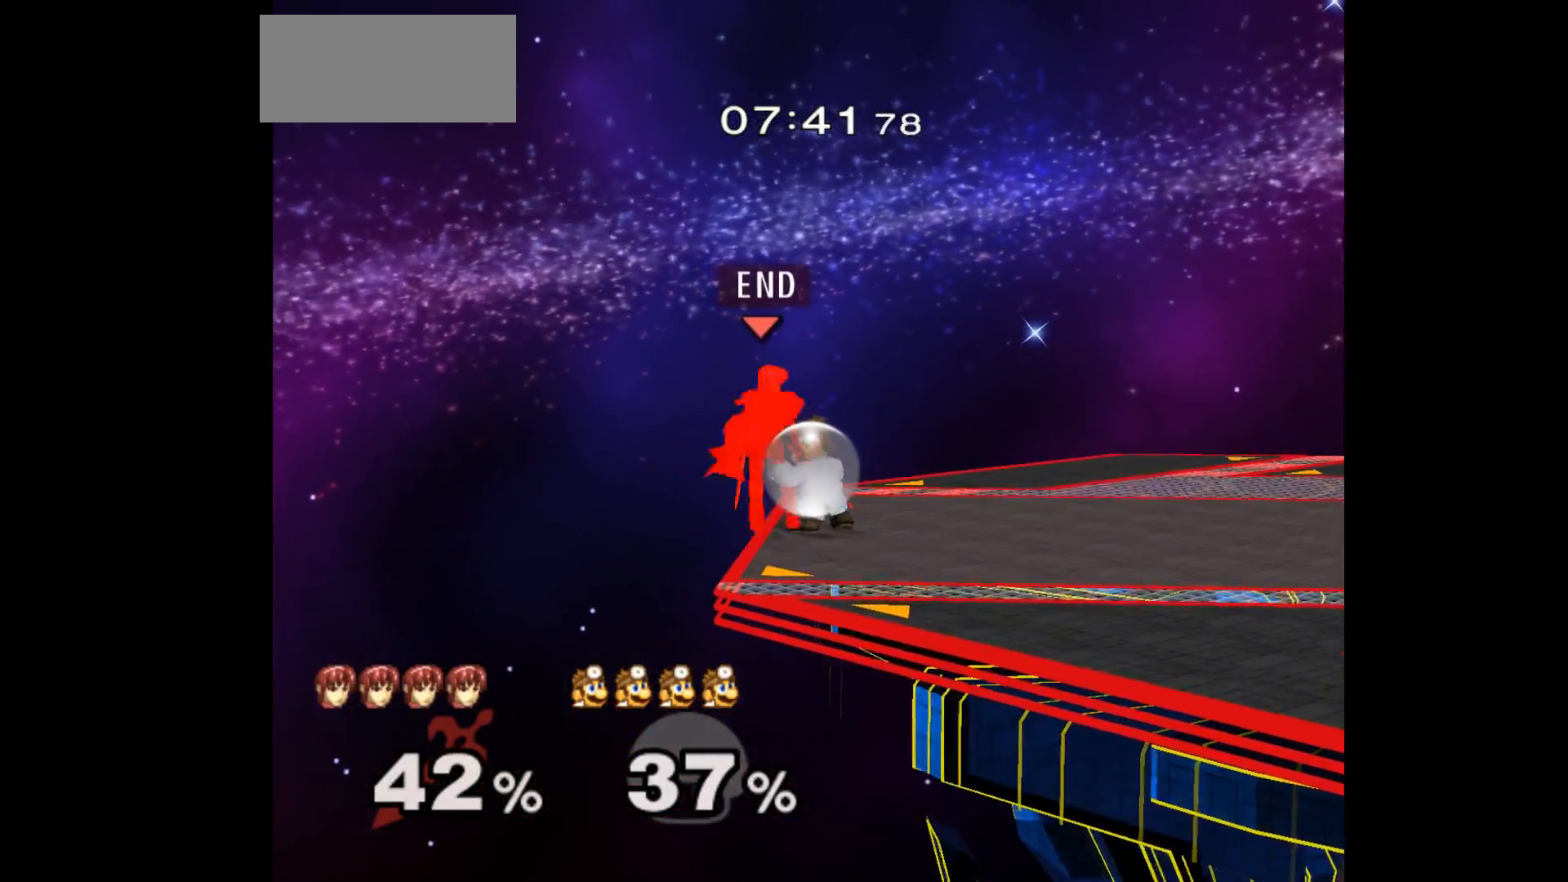
{"buttons": [], "left_stick": "center", "events": [[200, "Z", "down"], [333, "Z", "up"], [350, "left_stick", "down"], [500, "left_stick", "center"]]}
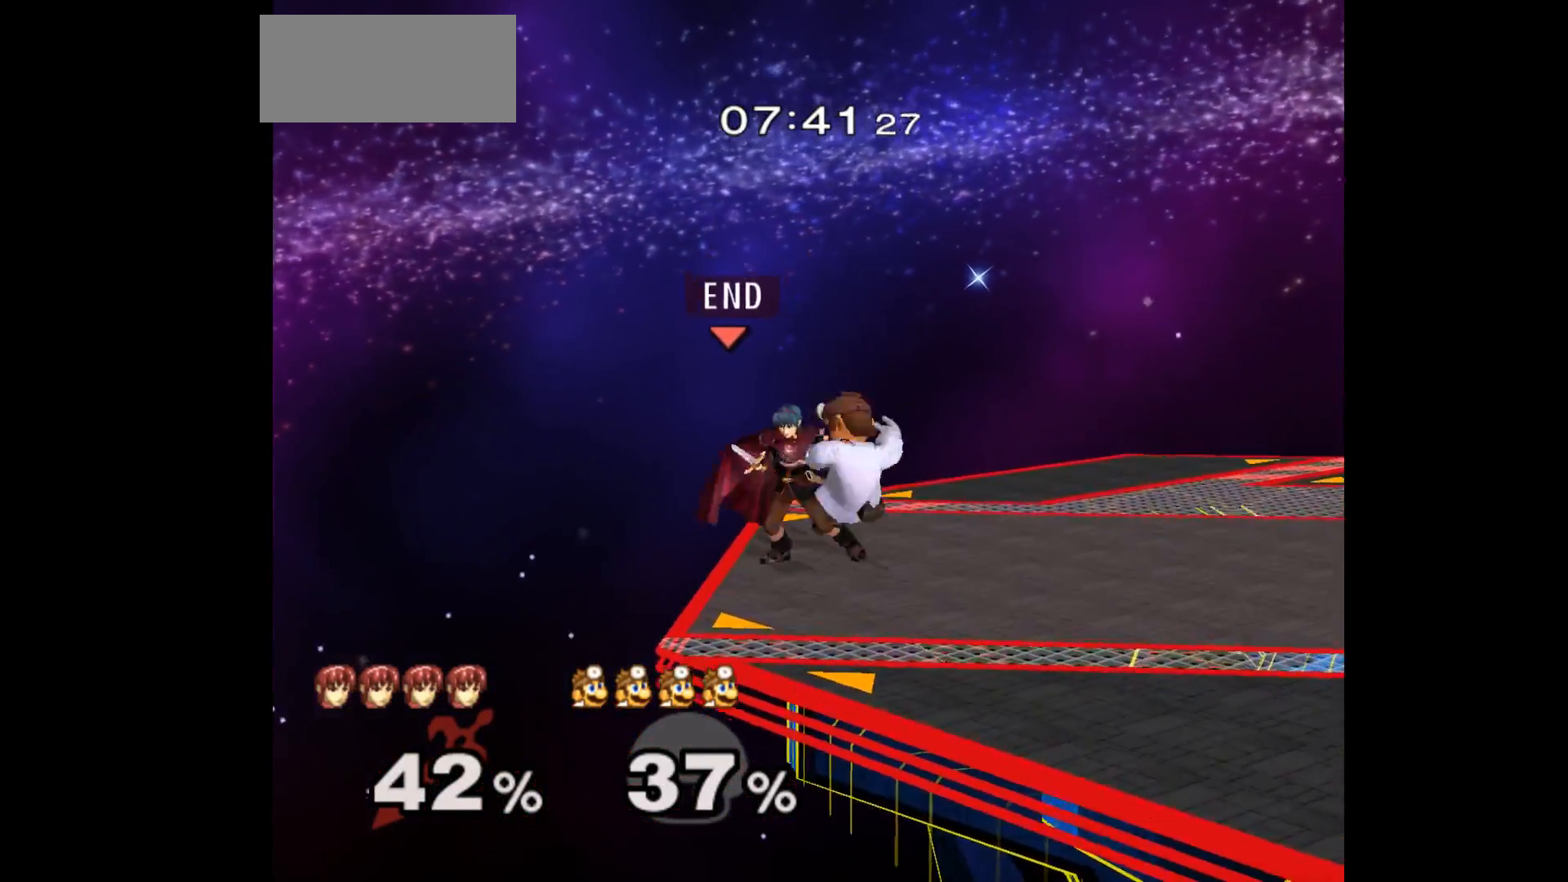
{"buttons": [], "left_stick": "center", "events": [[67, "left_stick", "down-left"], [117, "left_stick", "down"], [267, "left_stick", "center"]]}
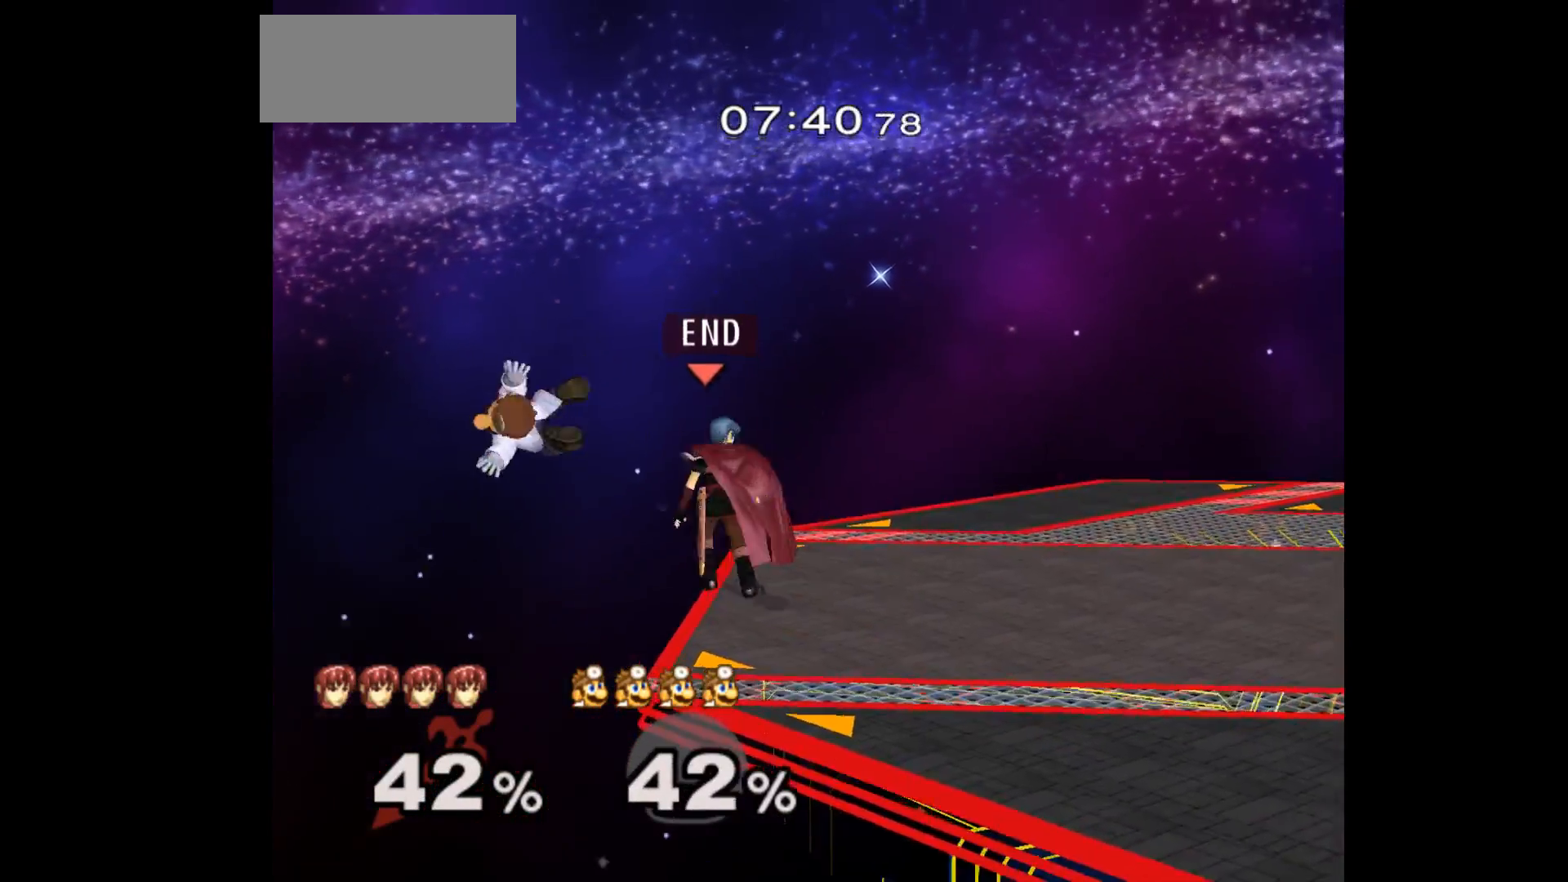
{"buttons": [], "left_stick": "right", "events": [[17, "left_stick", "up"], [100, "left_stick", "left"], [150, "A", "down"], [200, "left_stick", "right"], [233, "A", "up"]]}
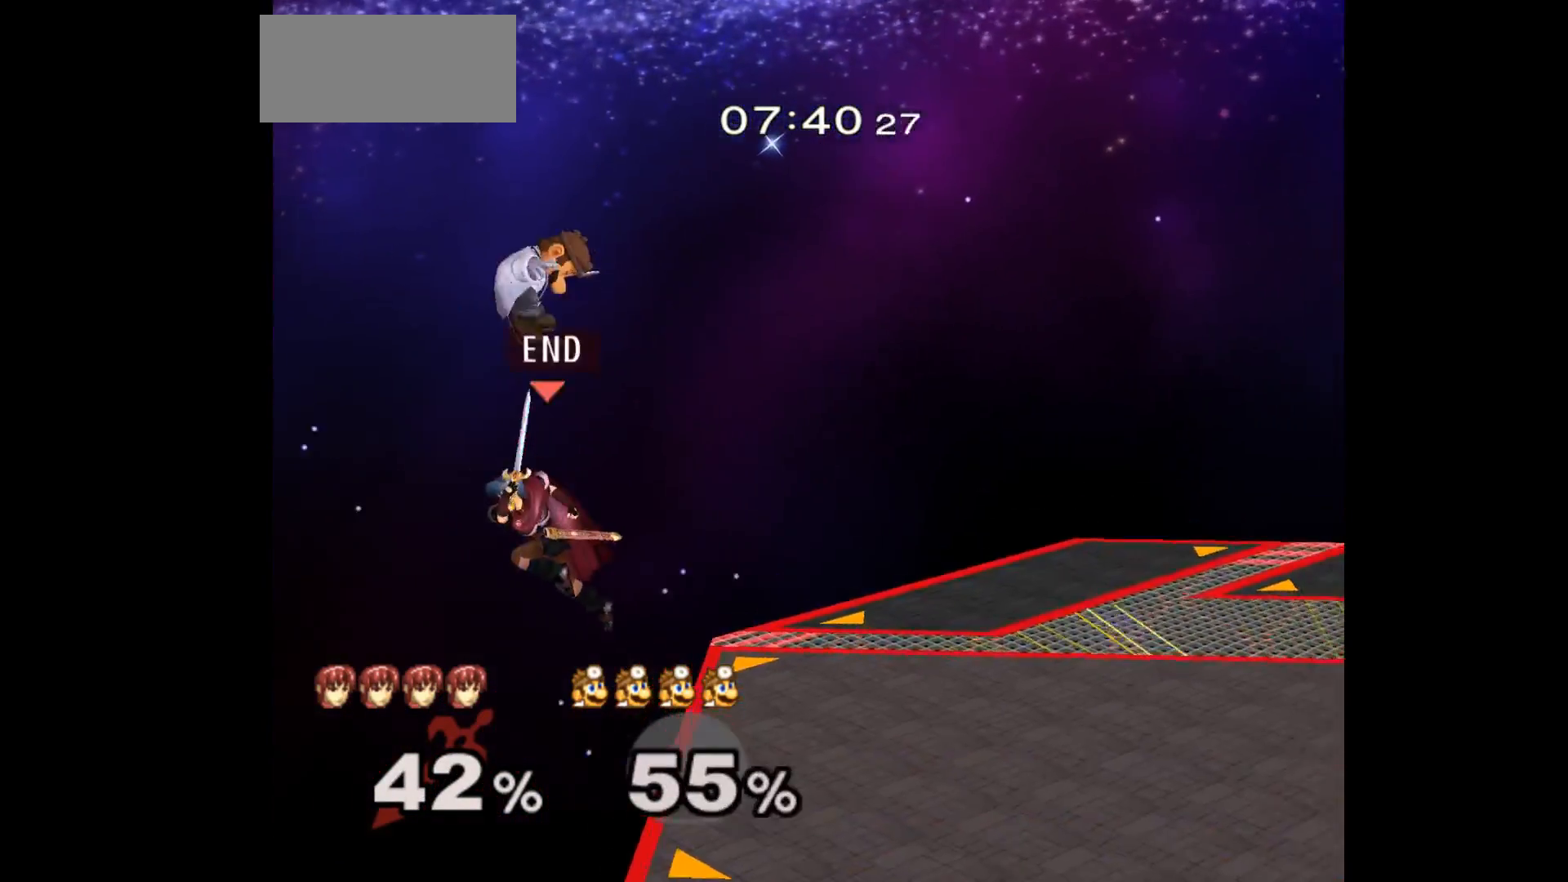
{"buttons": ["A"], "left_stick": "left", "events": [[50, "left_stick", "left"], [167, "Z", "down"], [183, "Z", "up"], [217, "left_stick", "center"], [333, "left_stick", "up"], [483, "A", "down"], [483, "left_stick", "left"]]}
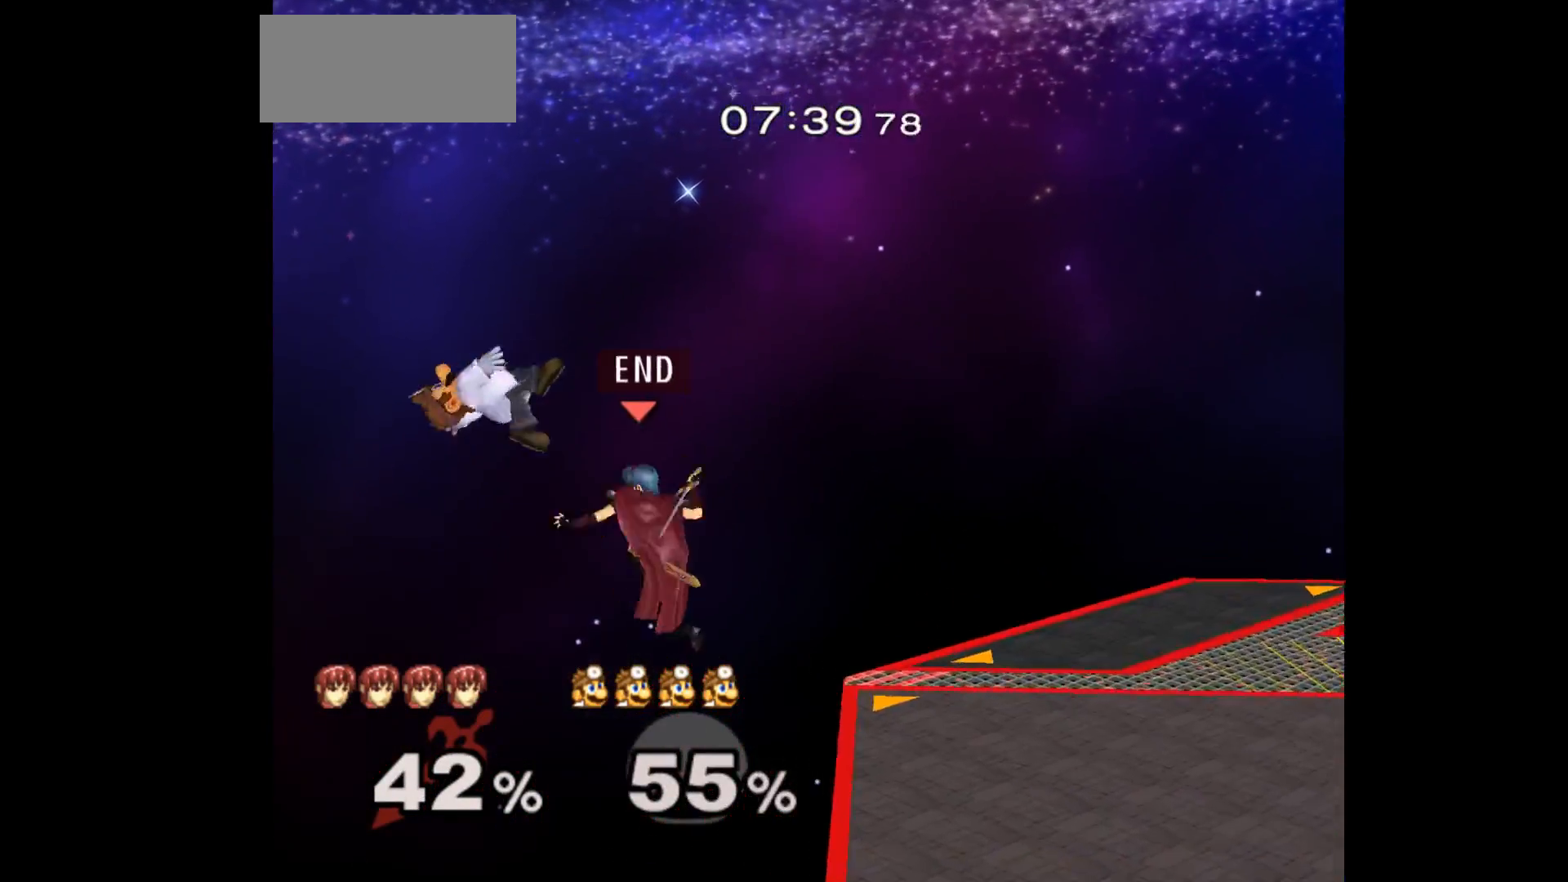
{"buttons": [], "left_stick": "right", "events": [[100, "A", "up"], [100, "left_stick", "right"], [267, "left_stick", "center"], [383, "left_stick", "right"]]}
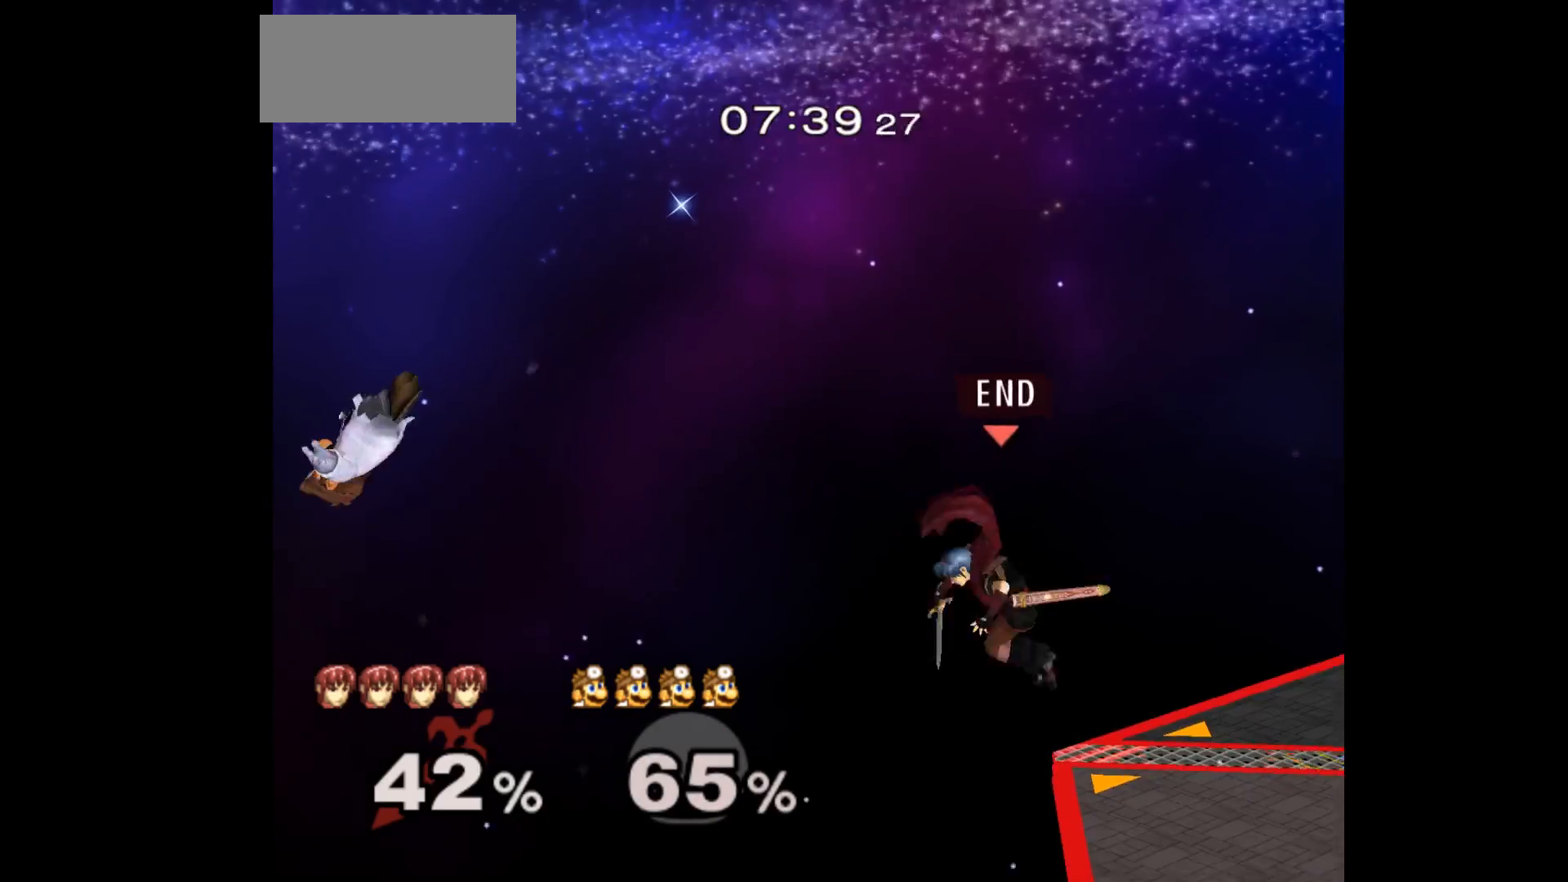
{"buttons": [], "left_stick": "center", "events": [[117, "left_stick", "left"], [150, "B", "down"], [267, "B", "up"], [267, "left_stick", "center"]]}
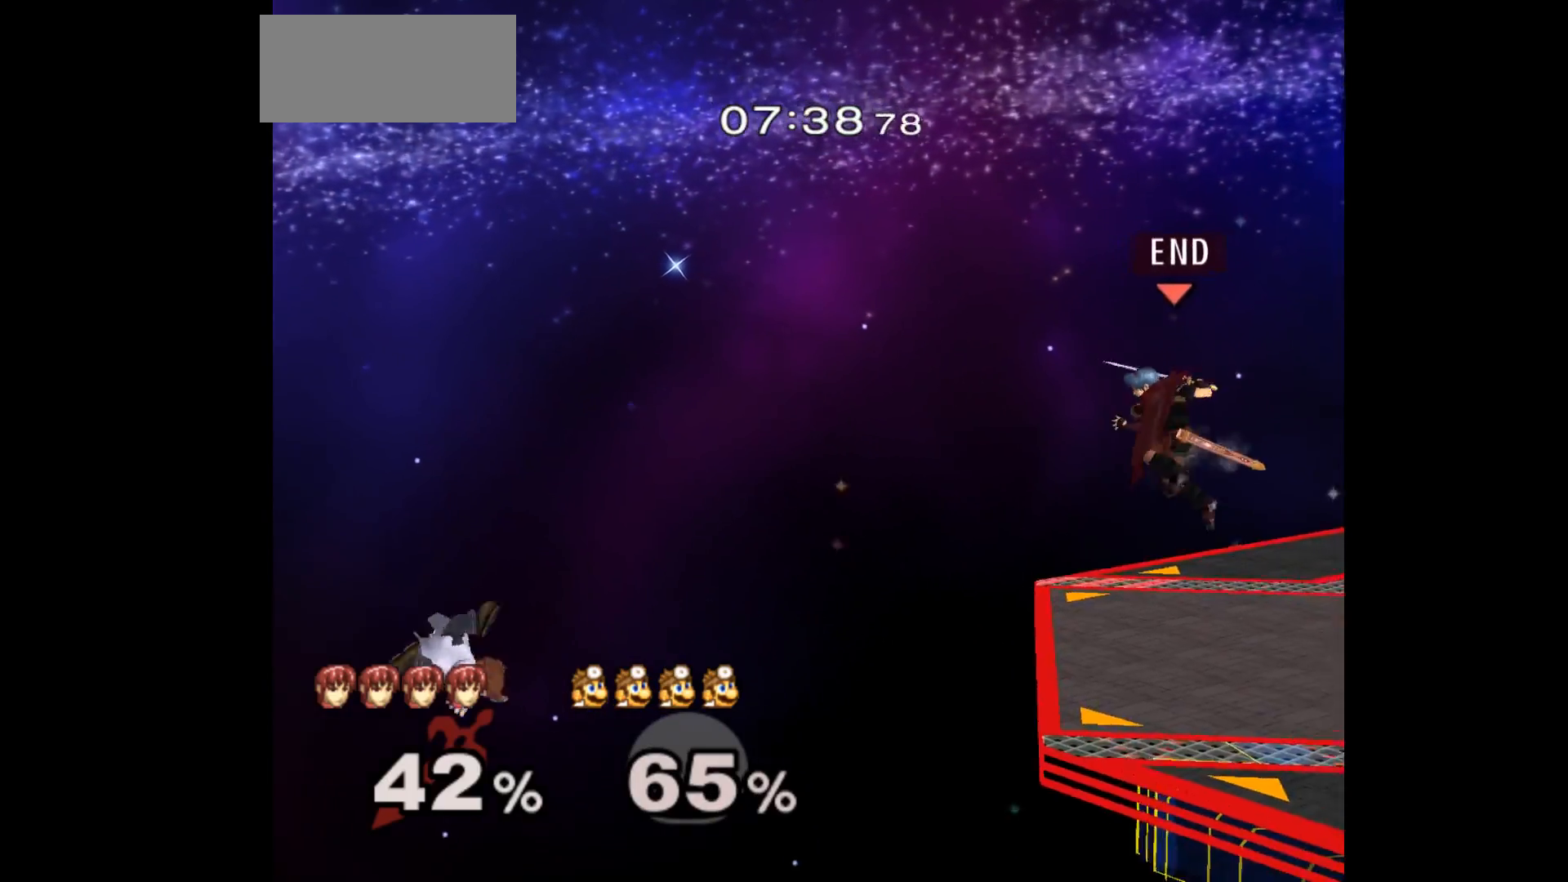
{"buttons": [], "left_stick": "center", "events": [[250, "L1", "down"], [250, "left_stick", "down-left"], [383, "L1", "up"], [417, "left_stick", "center"]]}
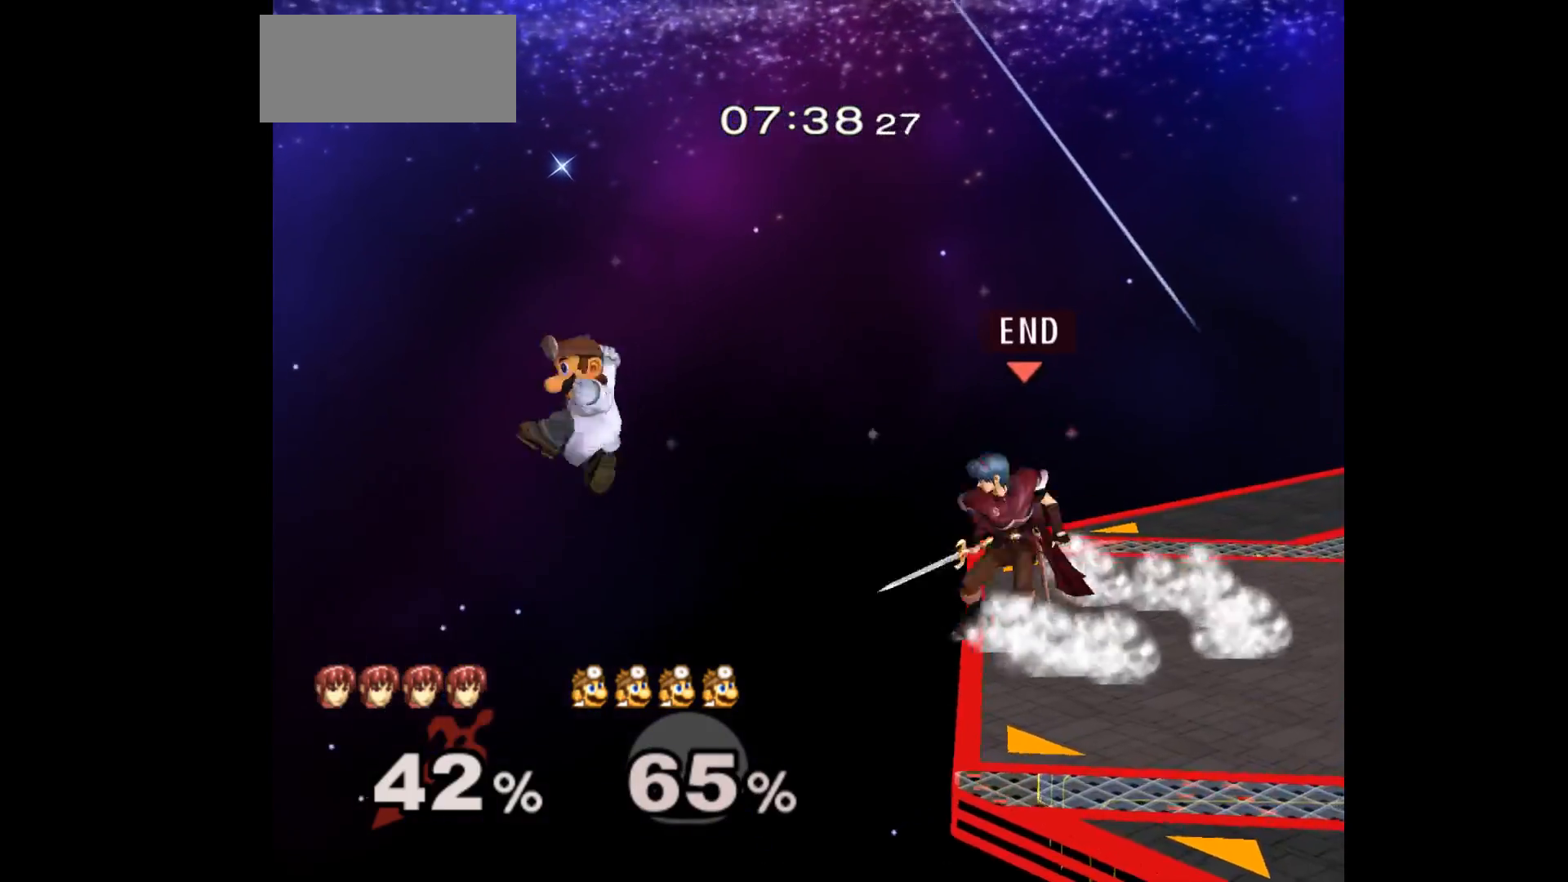
{"buttons": [], "left_stick": "left", "events": [[50, "left_stick", "left"], [233, "A", "down"], [333, "A", "up"]]}
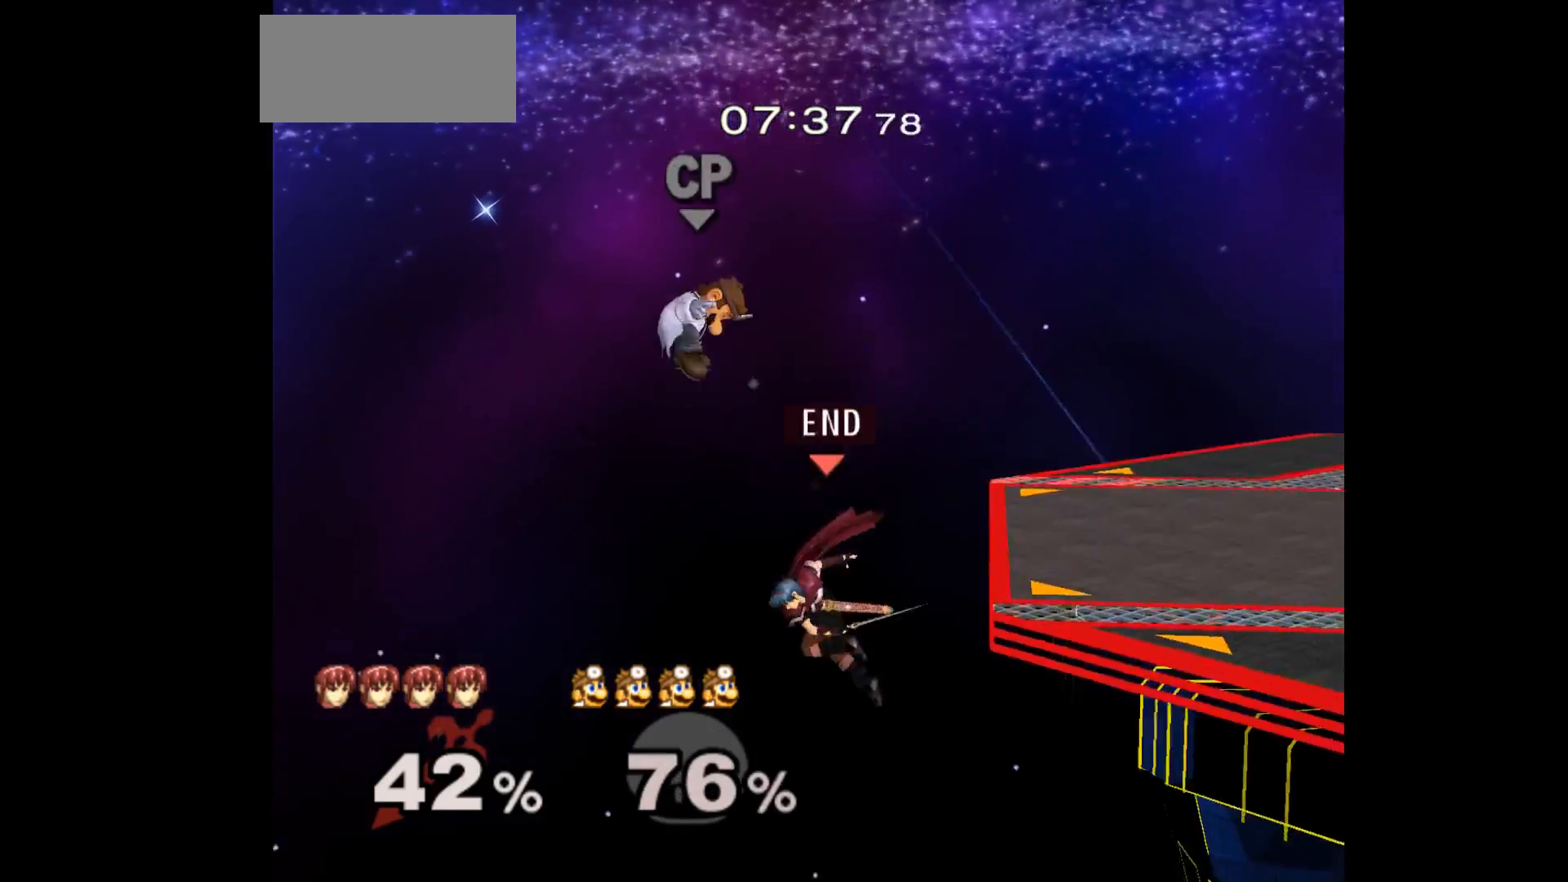
{"buttons": [], "left_stick": "right", "events": [[50, "left_stick", "center"], [300, "left_stick", "up-right"], [333, "B", "down"], [467, "B", "up"], [500, "left_stick", "right"]]}
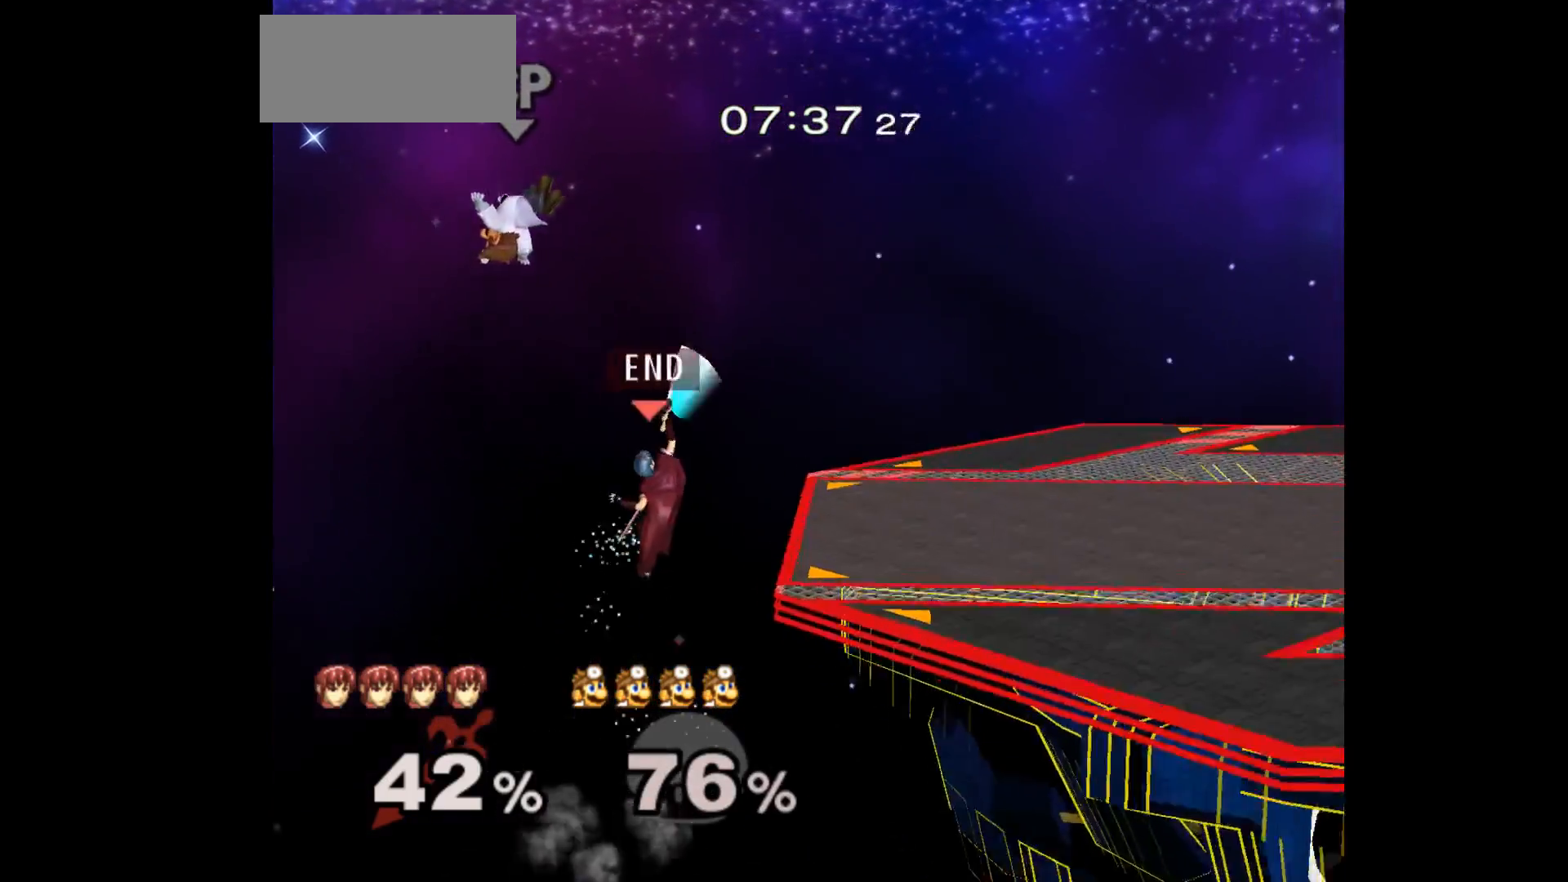
{"buttons": [], "left_stick": "center", "events": [[400, "left_stick", "center"]]}
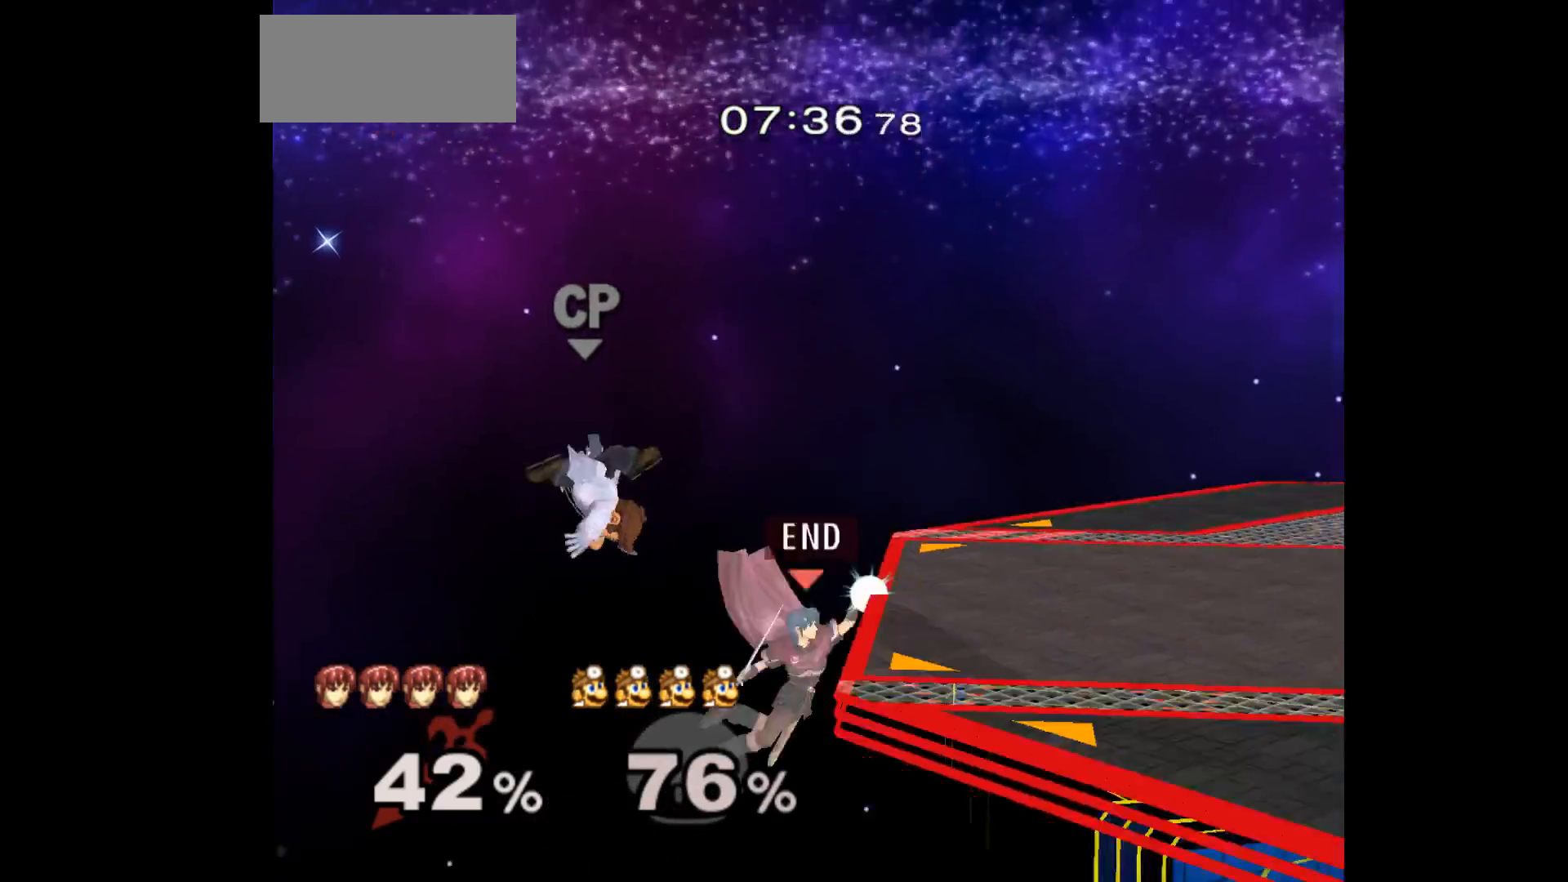
{"buttons": [], "left_stick": "center", "events": []}
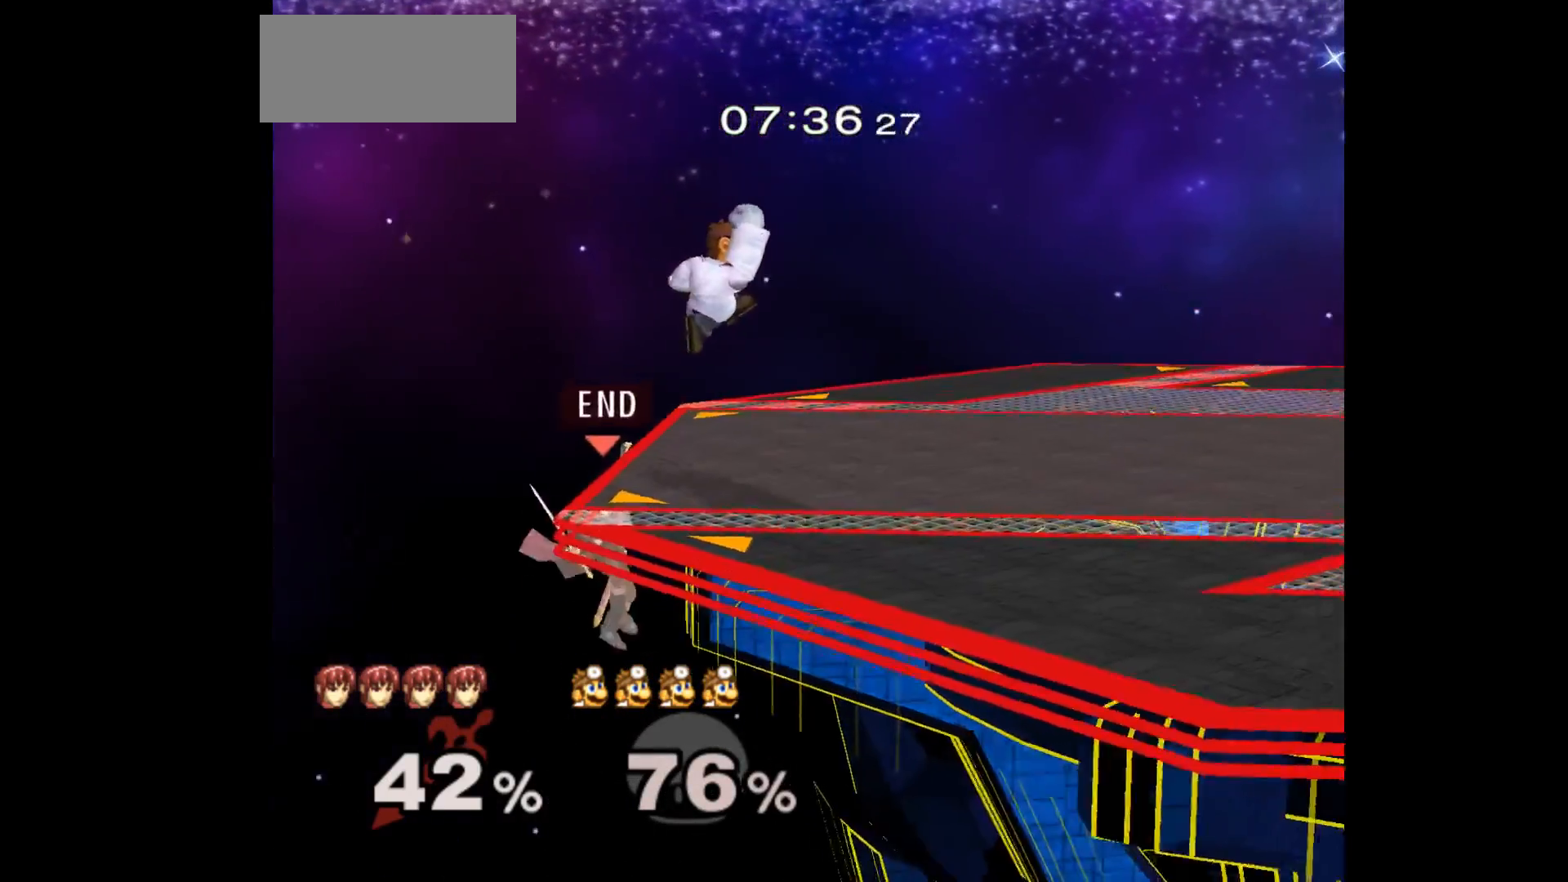
{"buttons": [], "left_stick": "up", "events": [[50, "left_stick", "up-right"], [383, "left_stick", "up"]]}
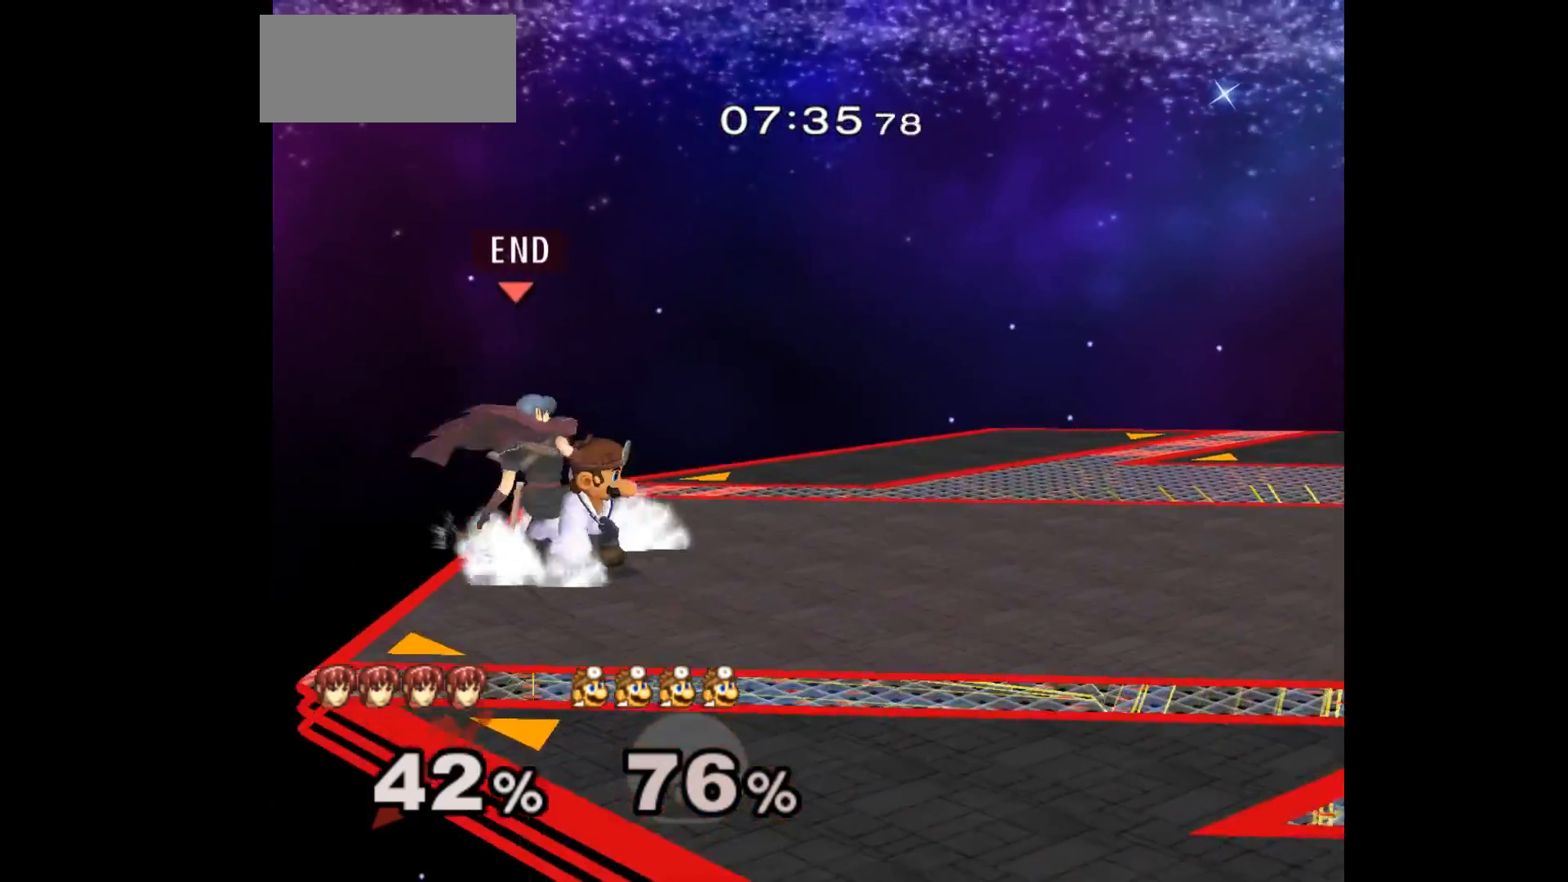
{"buttons": [], "left_stick": "down", "events": [[67, "Z", "down"], [67, "left_stick", "center"], [200, "Z", "up"], [300, "left_stick", "down"]]}
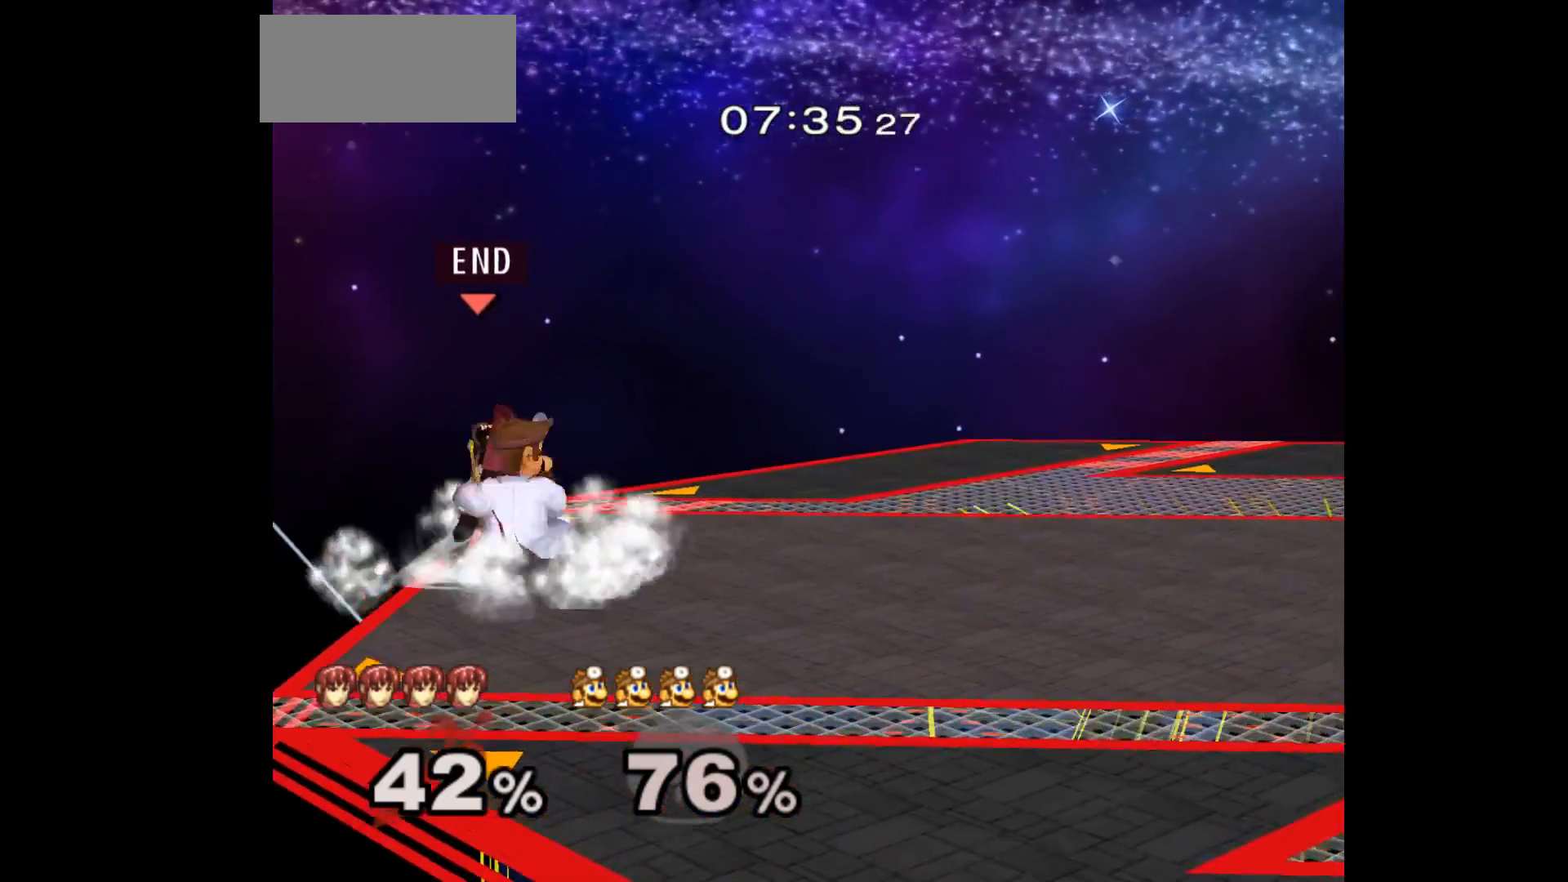
{"buttons": [], "left_stick": "down", "events": []}
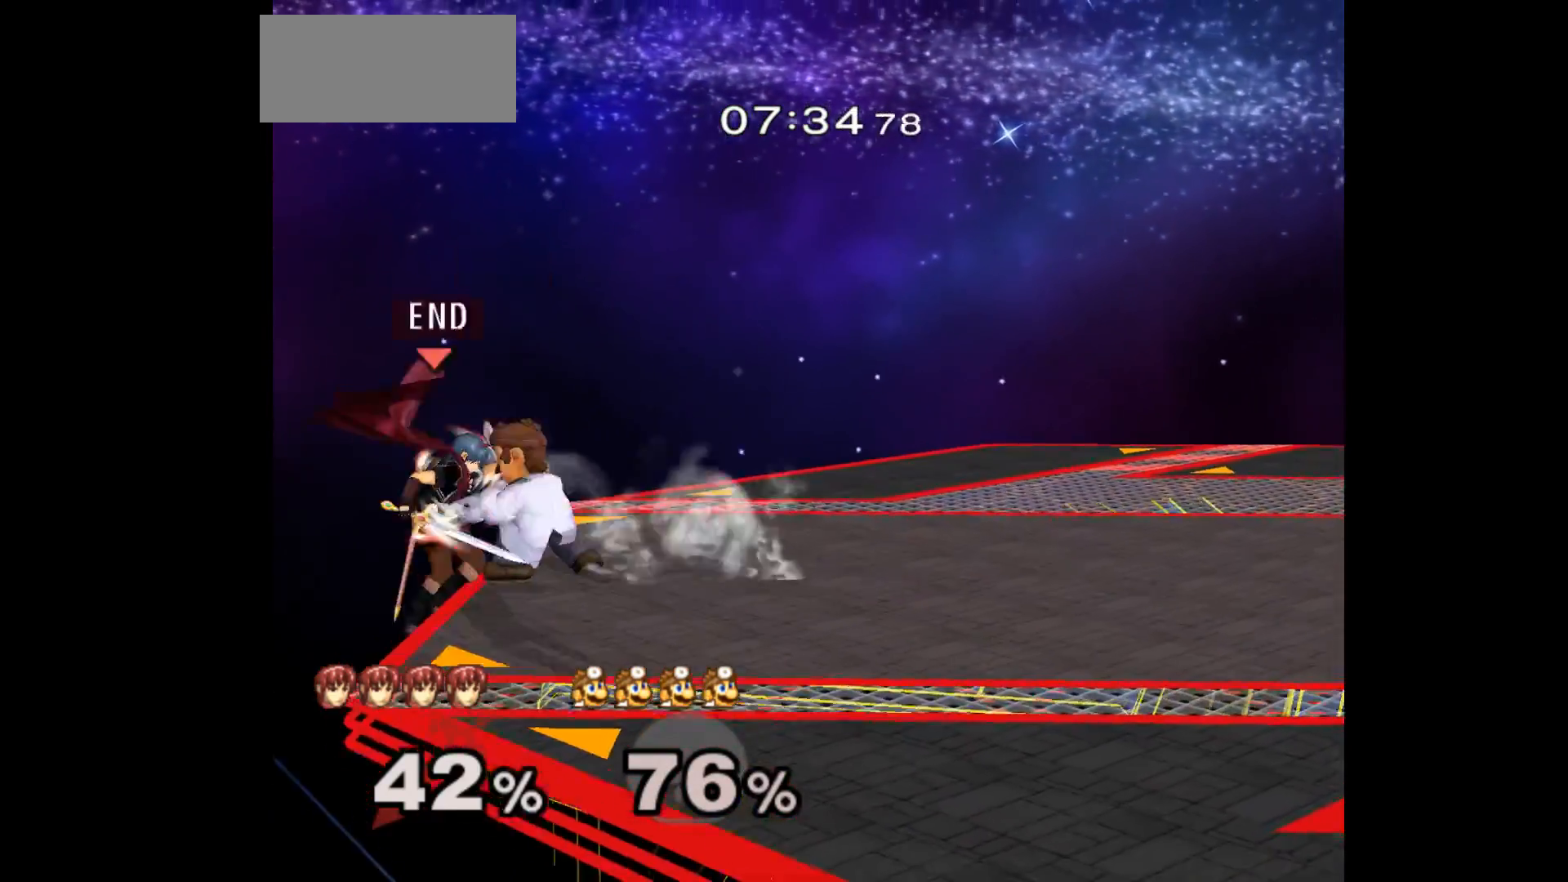
{"buttons": [], "left_stick": "up", "events": [[33, "Z", "down"], [167, "Z", "up"], [400, "left_stick", "right"], [467, "left_stick", "up"]]}
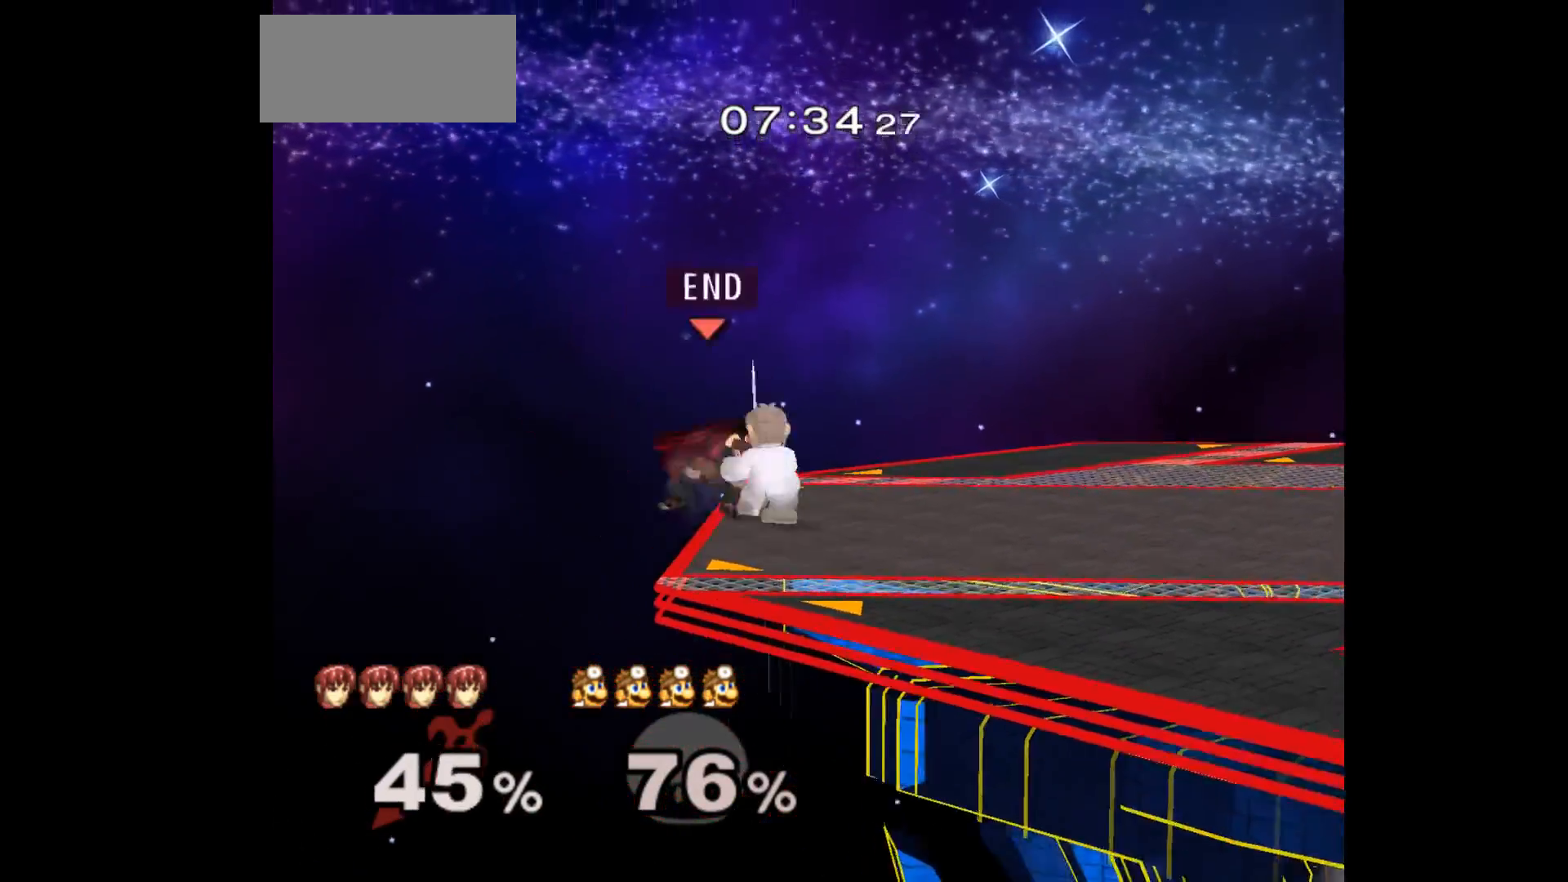
{"buttons": [], "left_stick": "left", "events": [[33, "left_stick", "left"], [83, "left_stick", "down-right"], [150, "left_stick", "up-right"], [250, "left_stick", "down-left"], [333, "left_stick", "center"], [433, "left_stick", "left"]]}
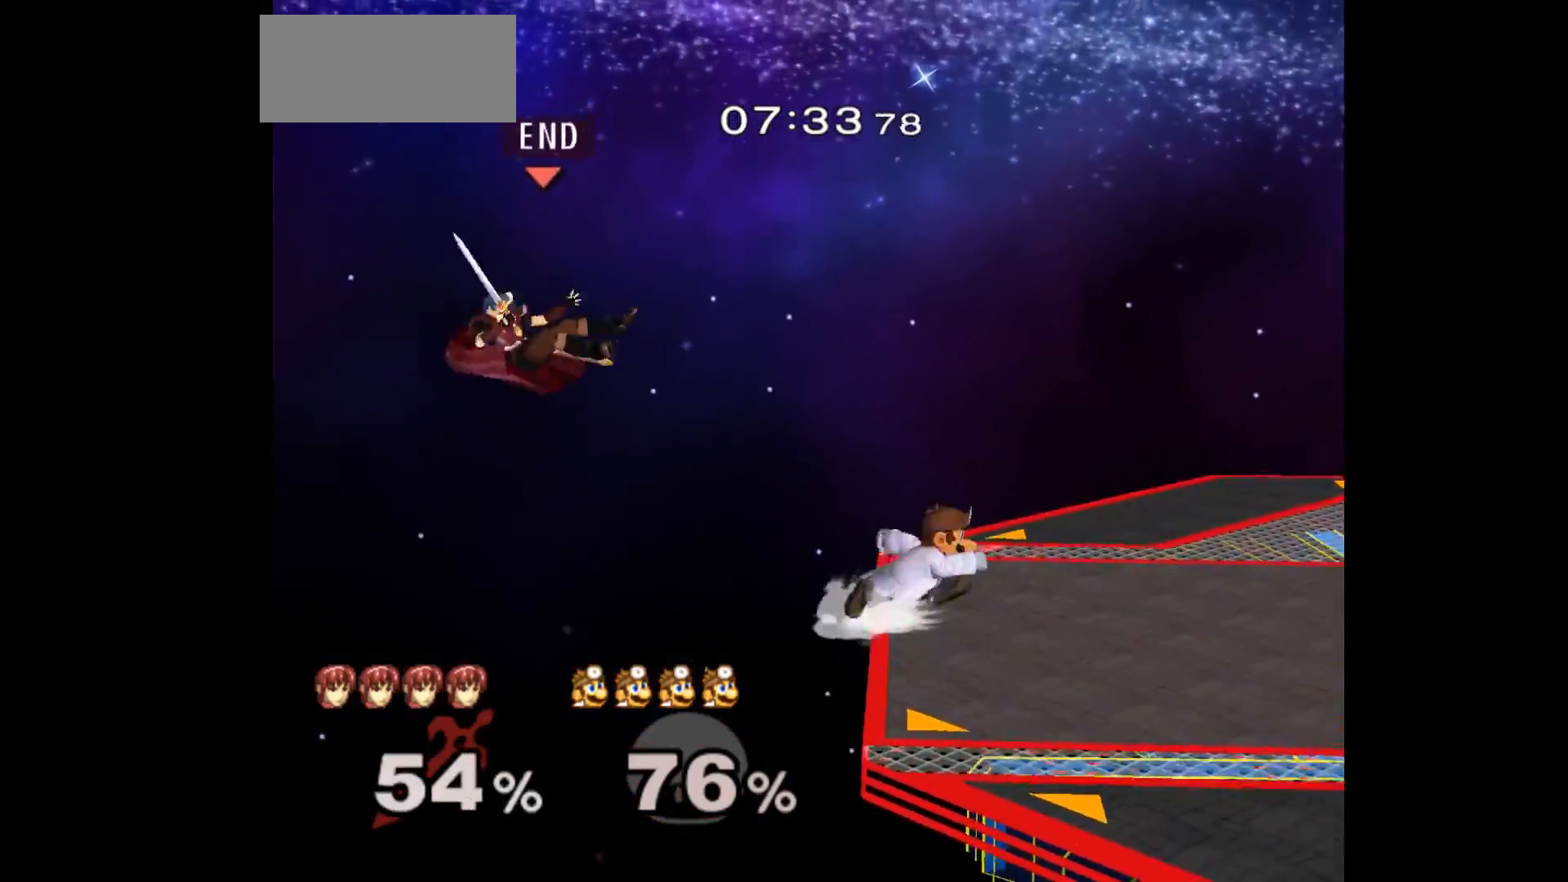
{"buttons": [], "left_stick": "right", "events": [[67, "left_stick", "center"], [183, "left_stick", "right"]]}
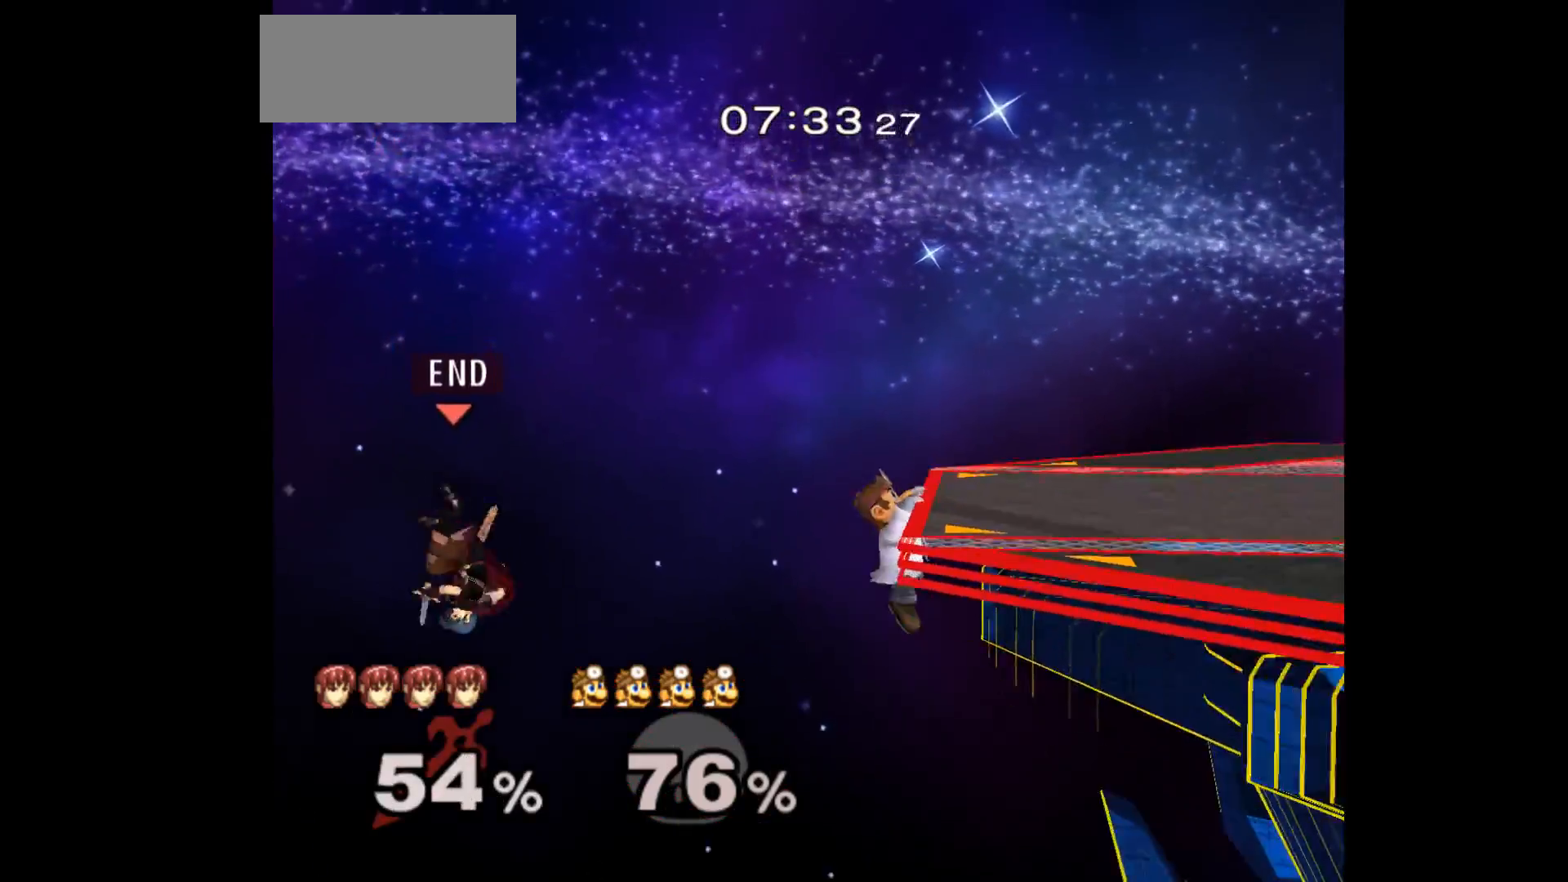
{"buttons": [], "left_stick": "right", "events": [[183, "left_stick", "up-right"], [333, "left_stick", "right"]]}
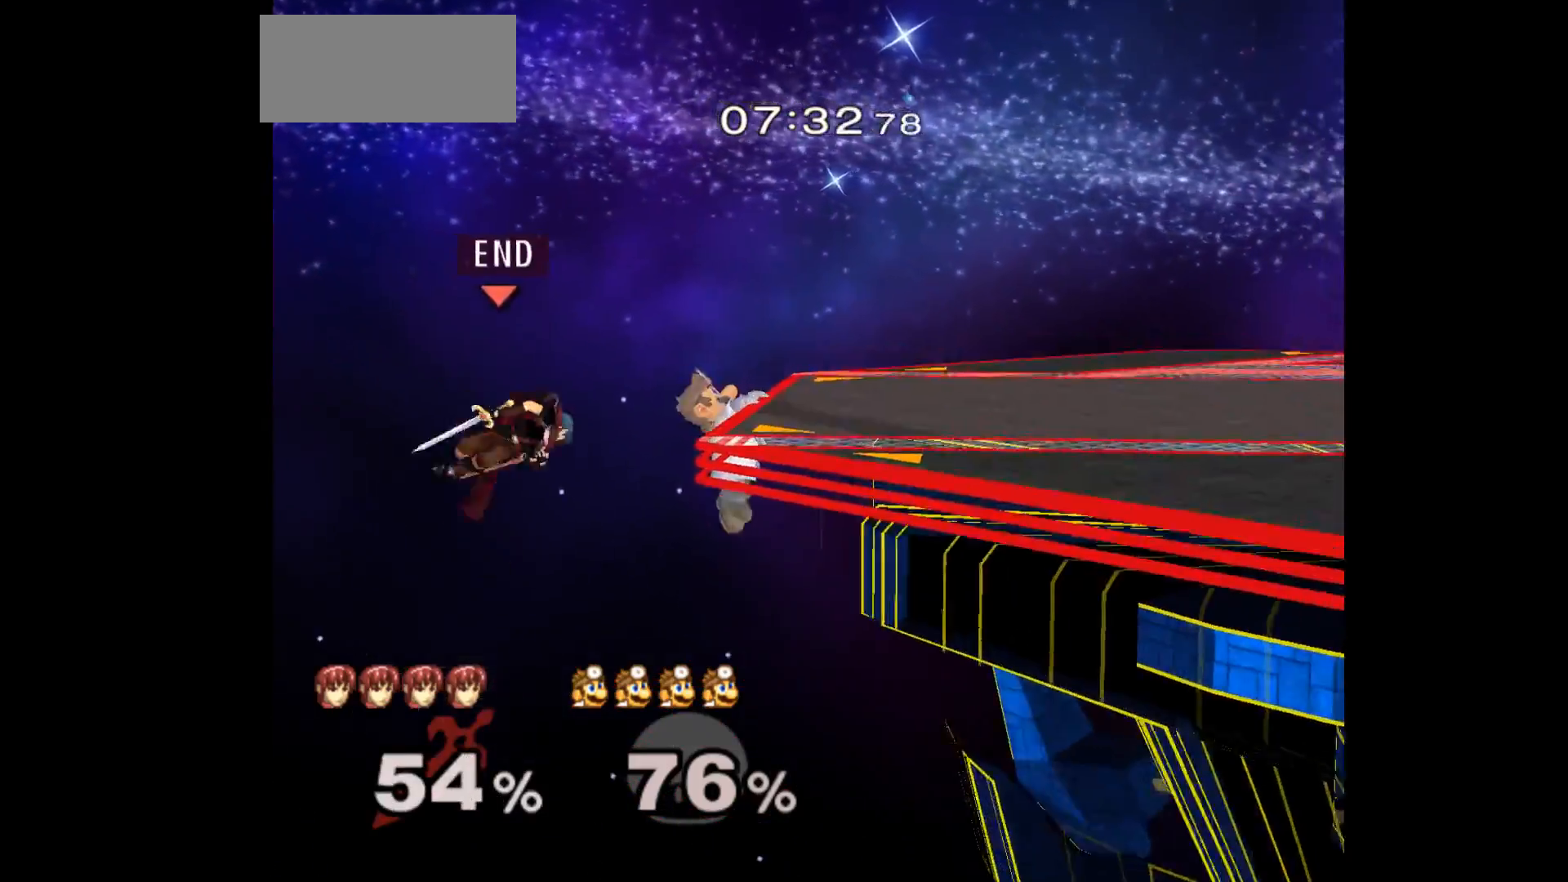
{"buttons": [], "left_stick": "center", "events": [[33, "A", "down"], [117, "left_stick", "left"], [167, "A", "up"], [500, "left_stick", "center"]]}
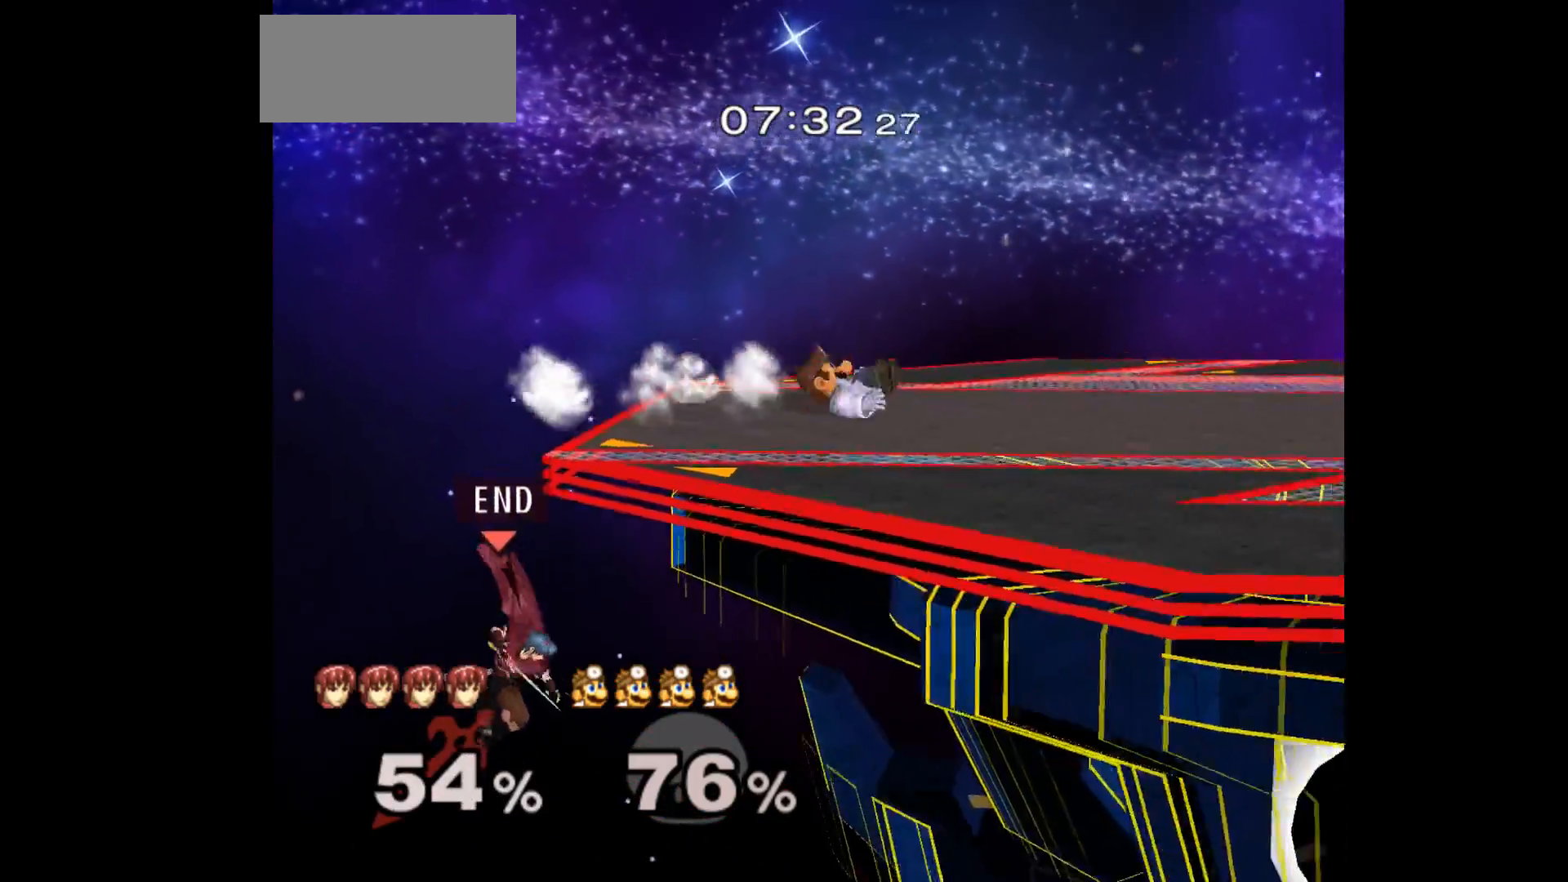
{"buttons": [], "left_stick": "up-right", "events": [[183, "left_stick", "up-right"], [267, "B", "down"], [400, "B", "up"]]}
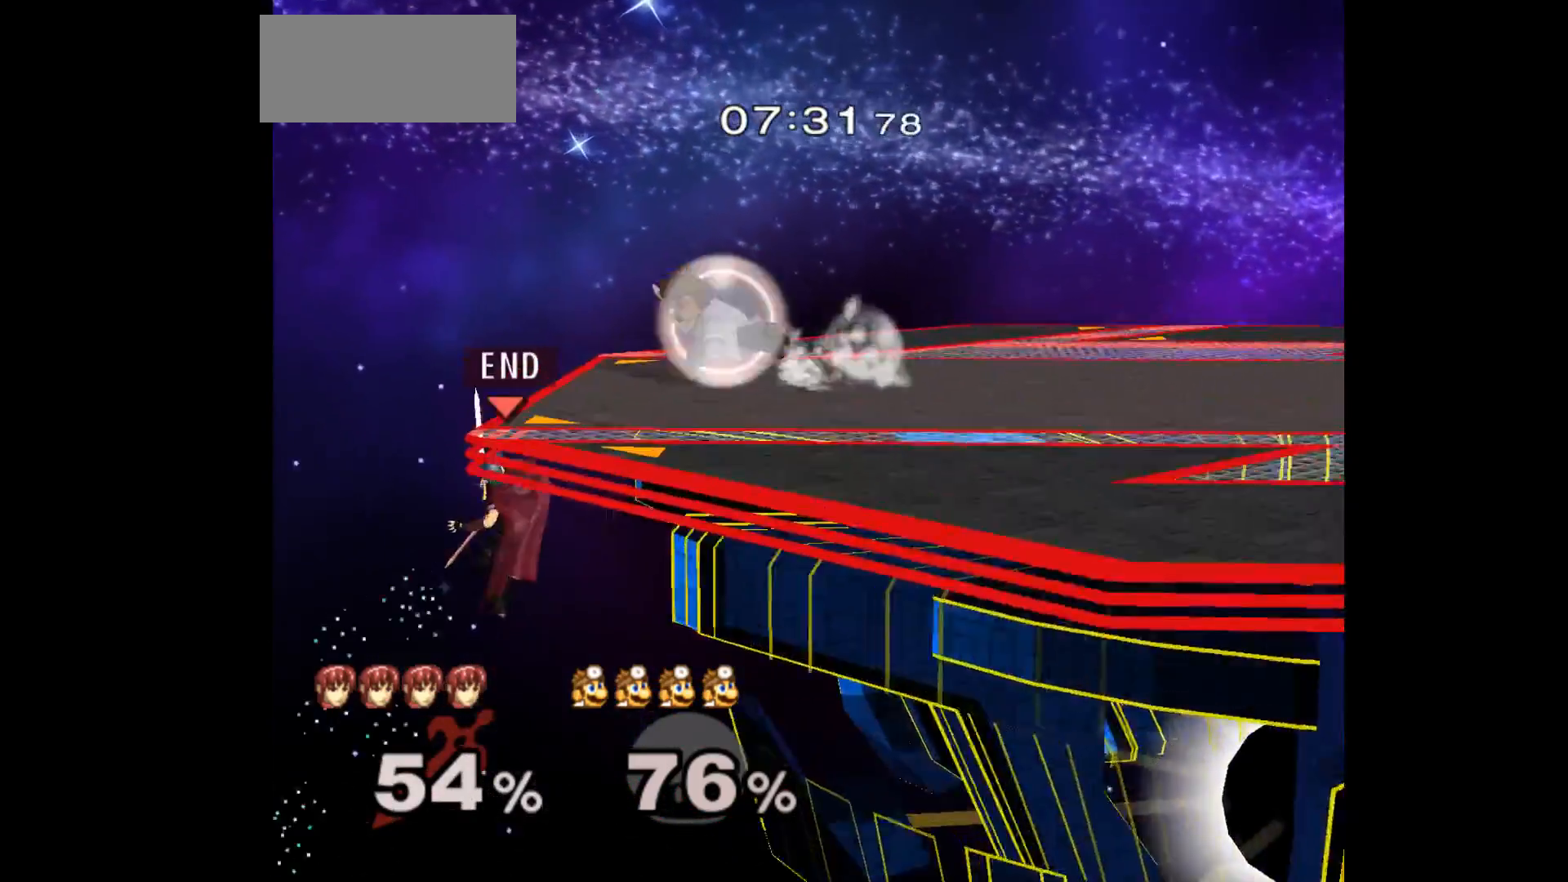
{"buttons": [], "left_stick": "up-right", "events": [[67, "left_stick", "center"], [283, "left_stick", "down-left"], [350, "left_stick", "up-right"]]}
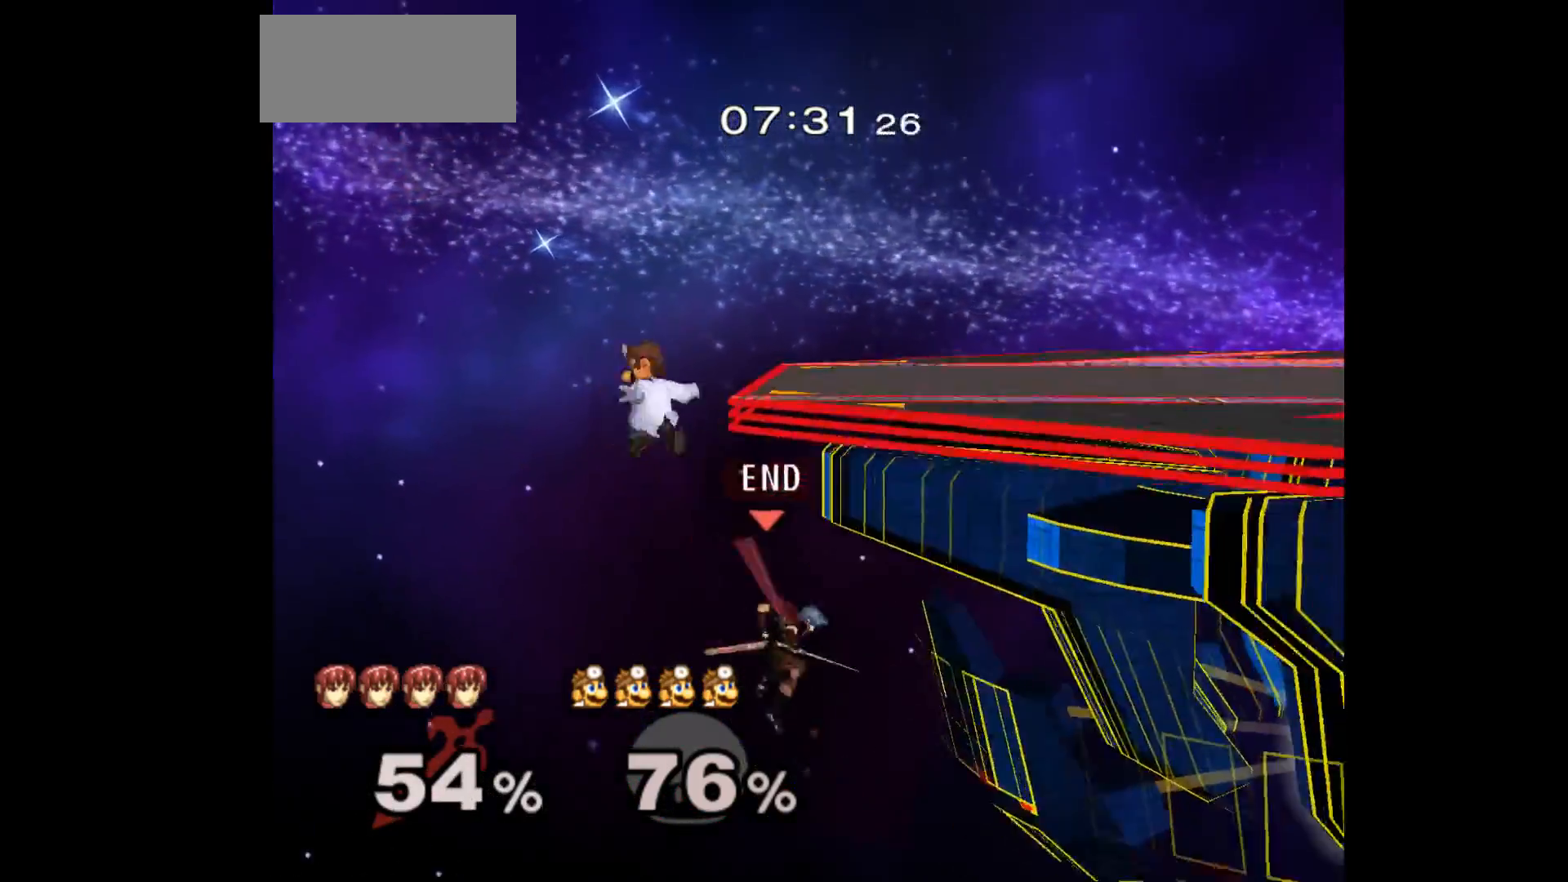
{"buttons": [], "left_stick": "center", "events": [[150, "left_stick", "center"]]}